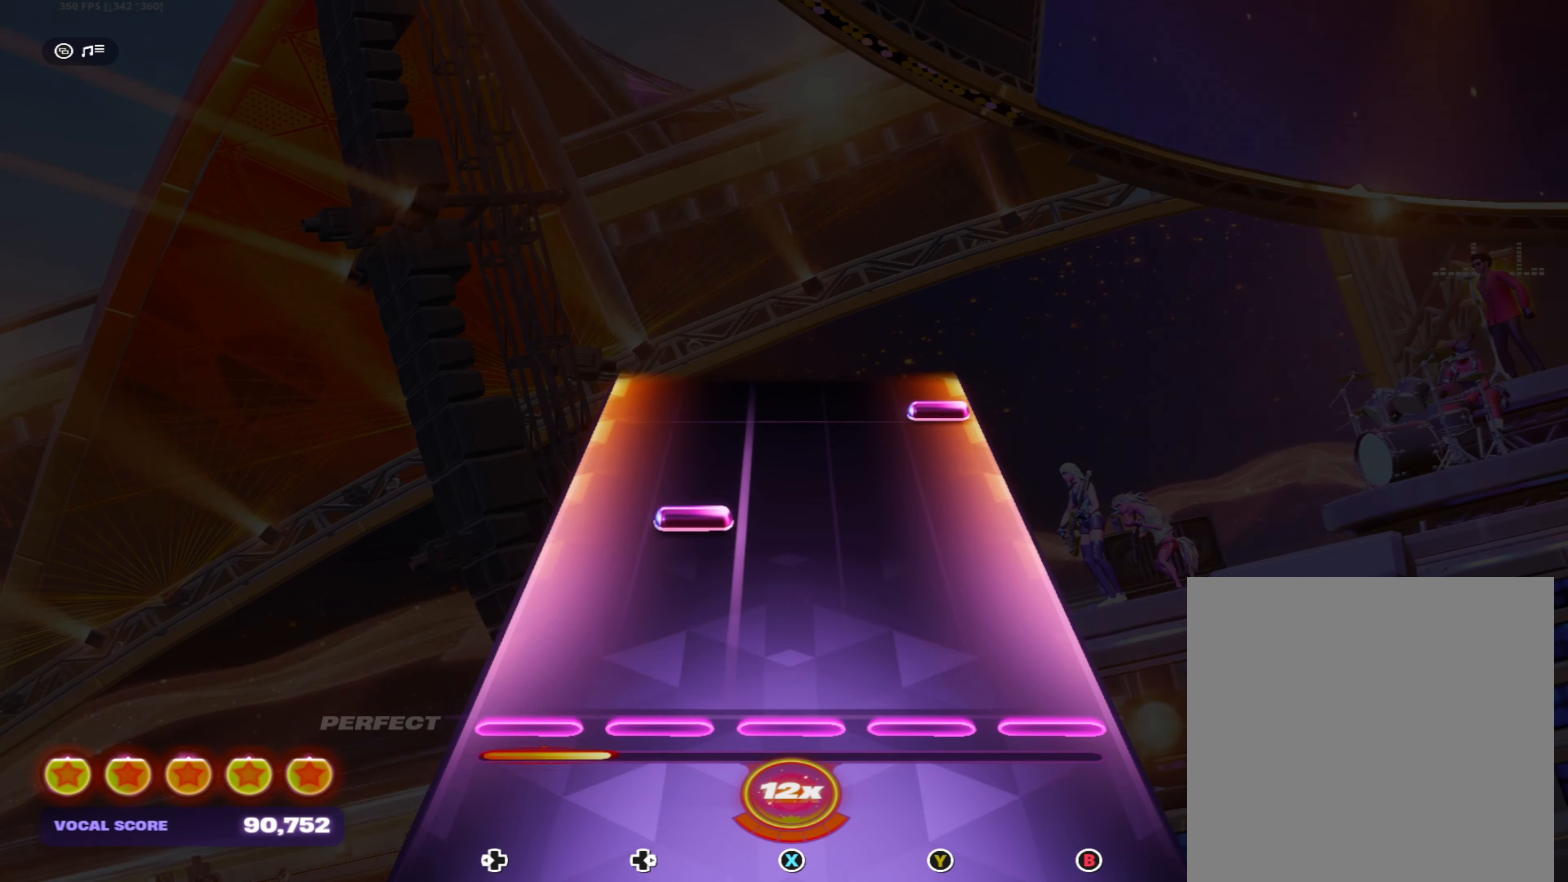
Gameplay with a controller (Xbox layout); each line is a JSON object with the inputs held at the frame after it. "events" lists button and stick changes between this image and that frame as [ms after this image, input, new state], when the widget could be followed in between. Not read: HOME.
{"buttons": ["B"], "left_stick": "center", "right_stick": "center", "events": [[216, "DPAD_RIGHT", "down"], [316, "DPAD_RIGHT", "up"], [466, "B", "down"]]}
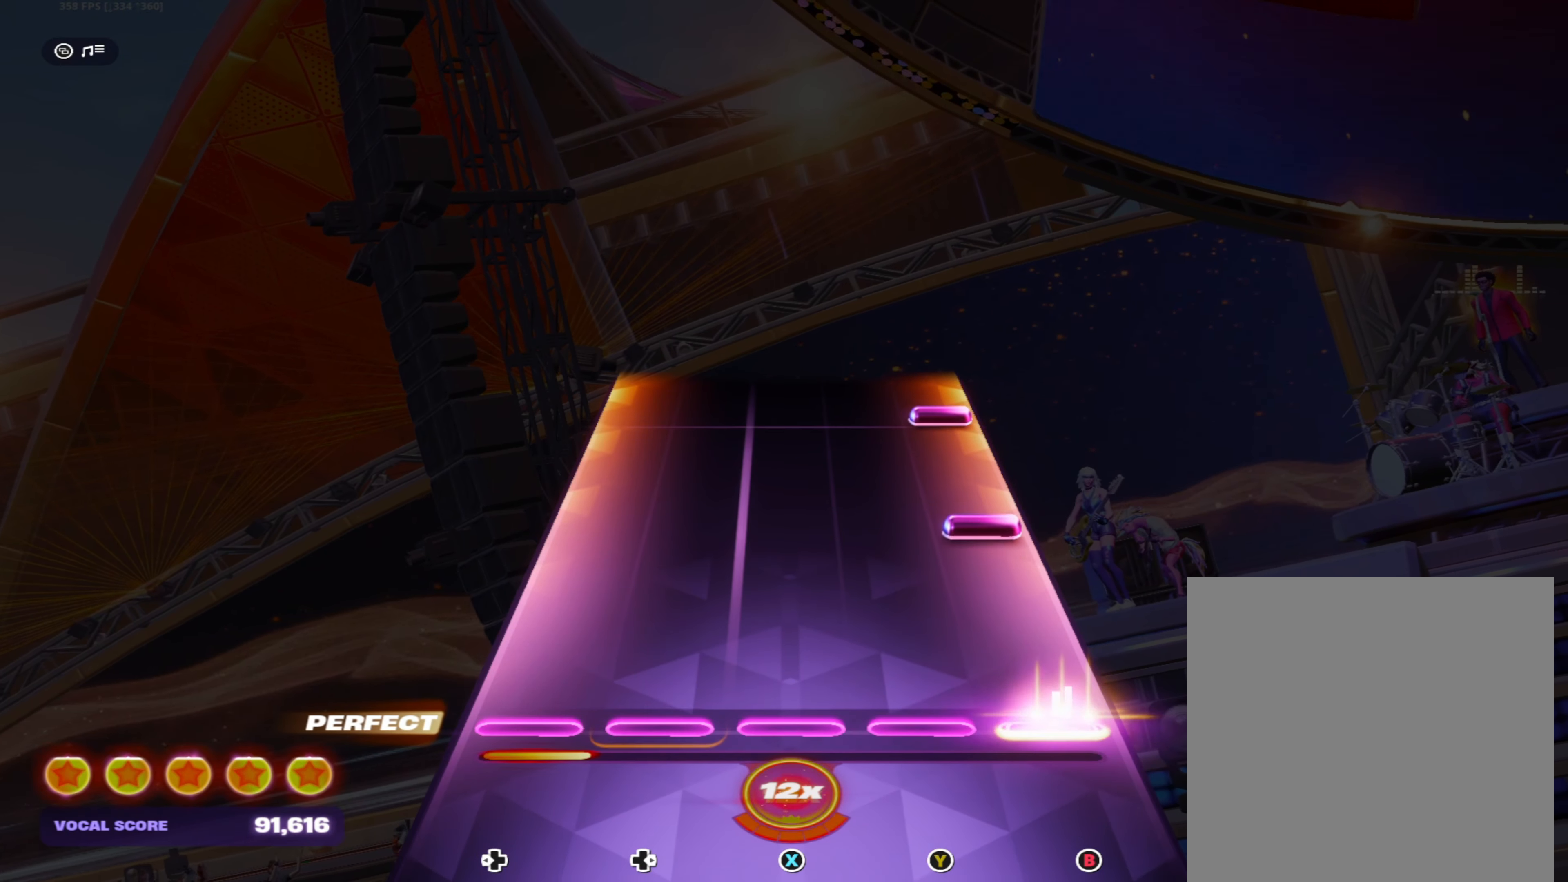
{"buttons": ["B"], "left_stick": "center", "right_stick": "center", "events": [[33, "B", "up"], [183, "B", "down"], [266, "B", "up"], [450, "B", "down"]]}
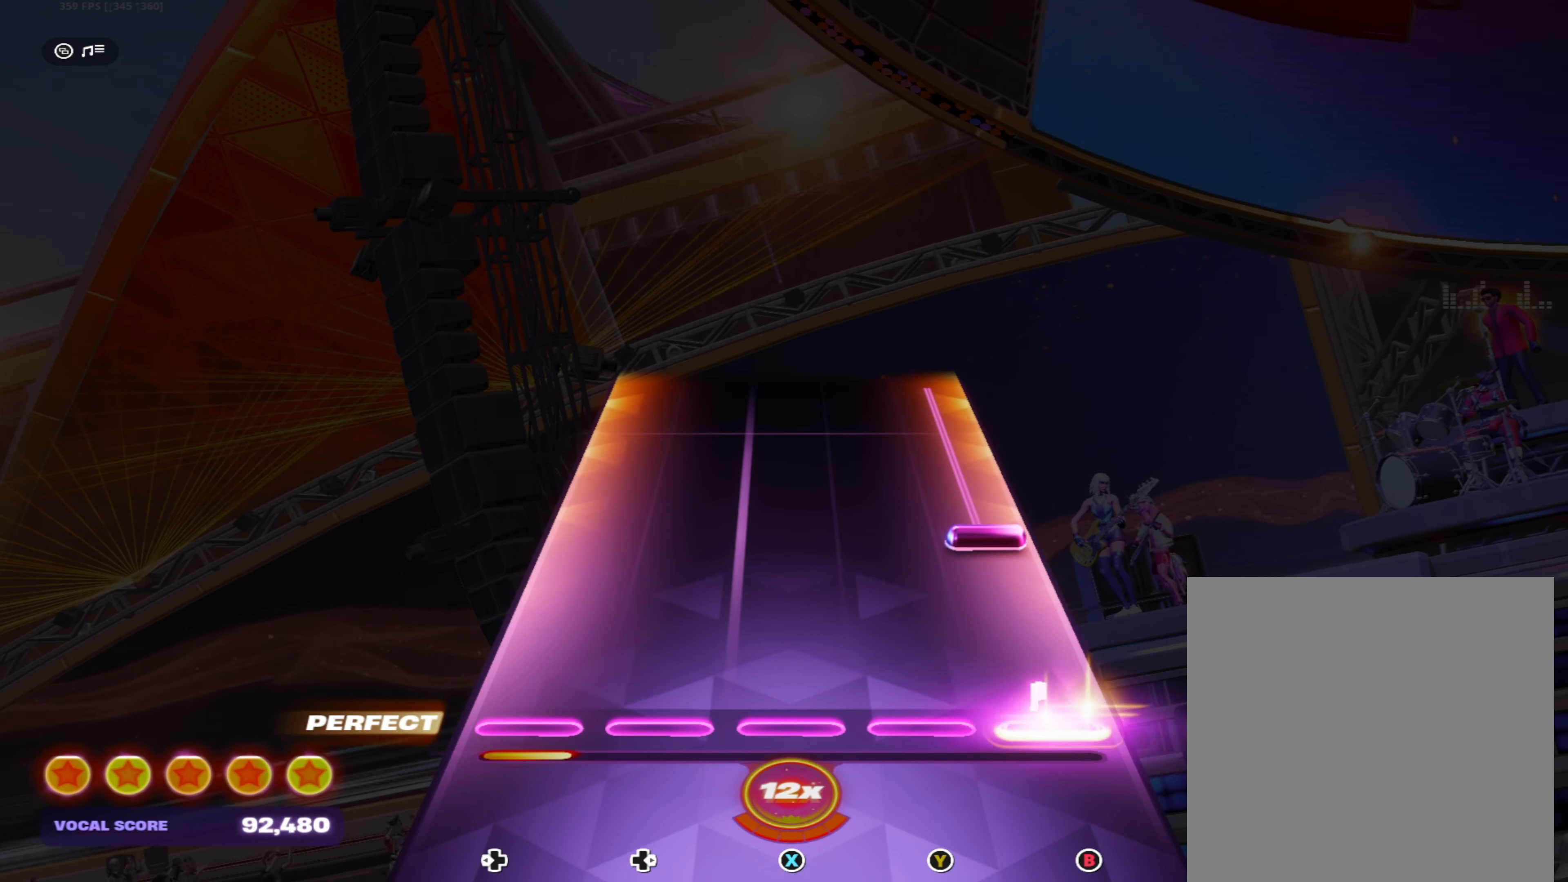
{"buttons": ["B"], "left_stick": "center", "right_stick": "center", "events": [[16, "B", "up"], [183, "B", "down"]]}
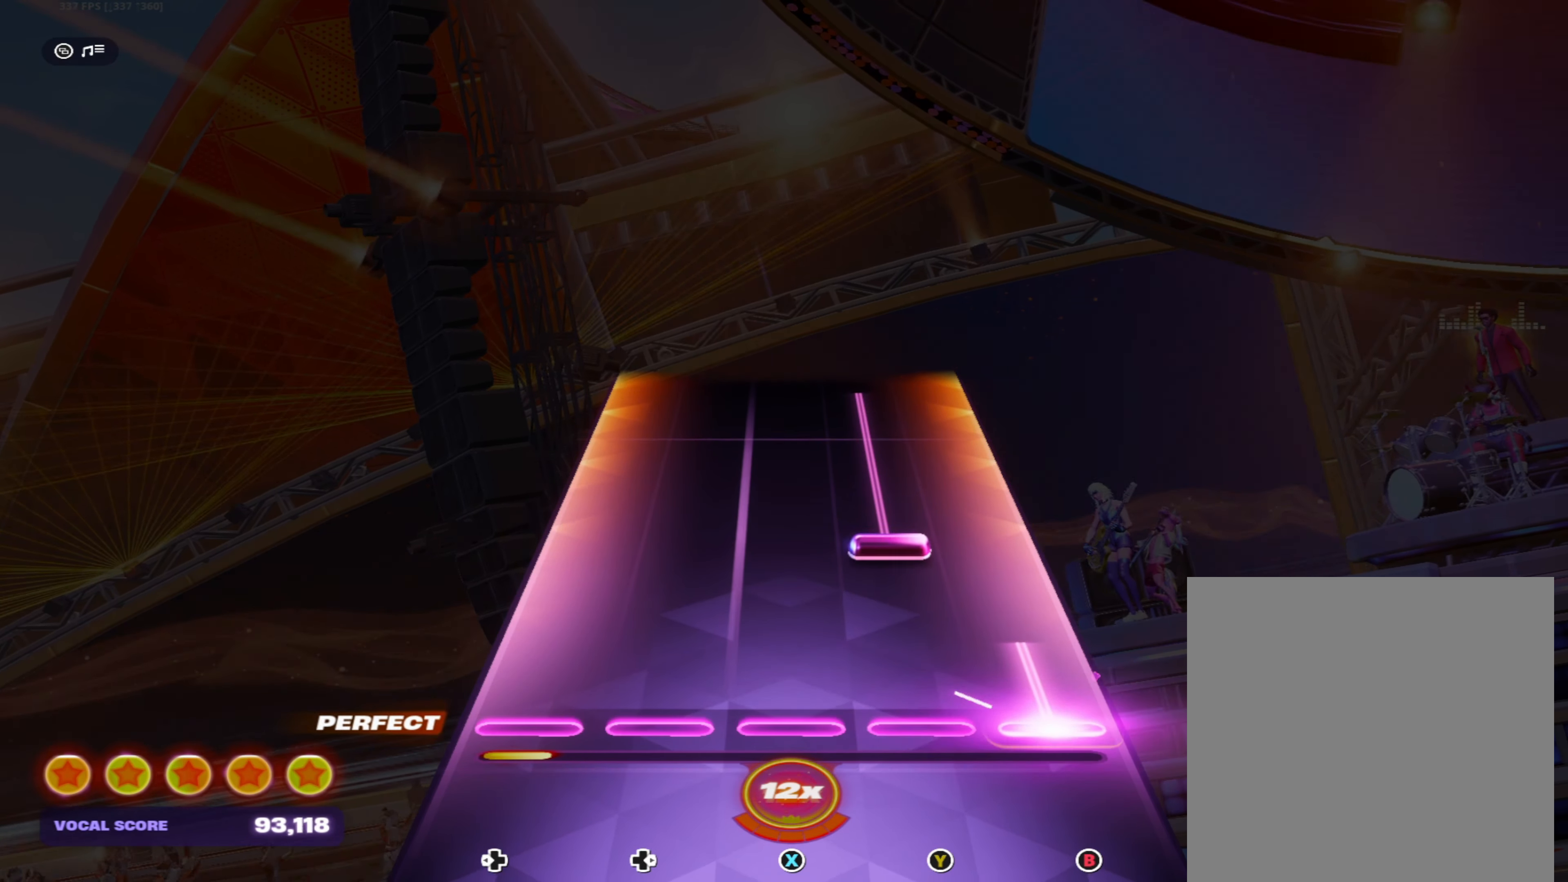
{"buttons": ["Y"], "left_stick": "center", "right_stick": "center", "events": [[100, "B", "up"], [150, "Y", "down"]]}
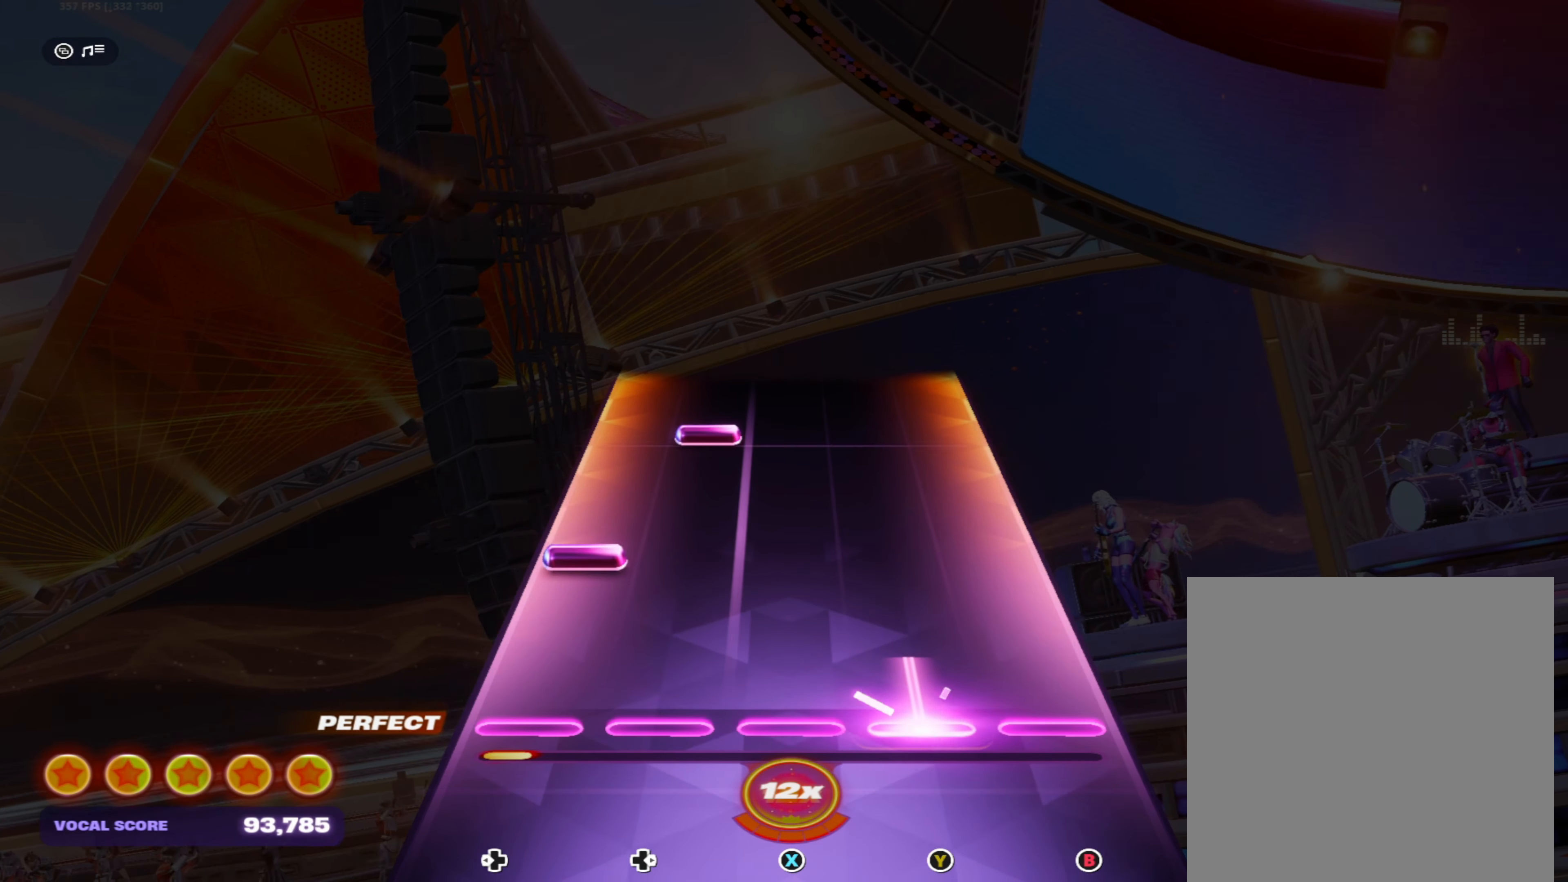
{"buttons": [], "left_stick": "center", "right_stick": "center", "events": [[150, "Y", "up"], [166, "DPAD_LEFT", "down"], [266, "DPAD_LEFT", "up"], [383, "DPAD_RIGHT", "down"], [483, "DPAD_RIGHT", "up"]]}
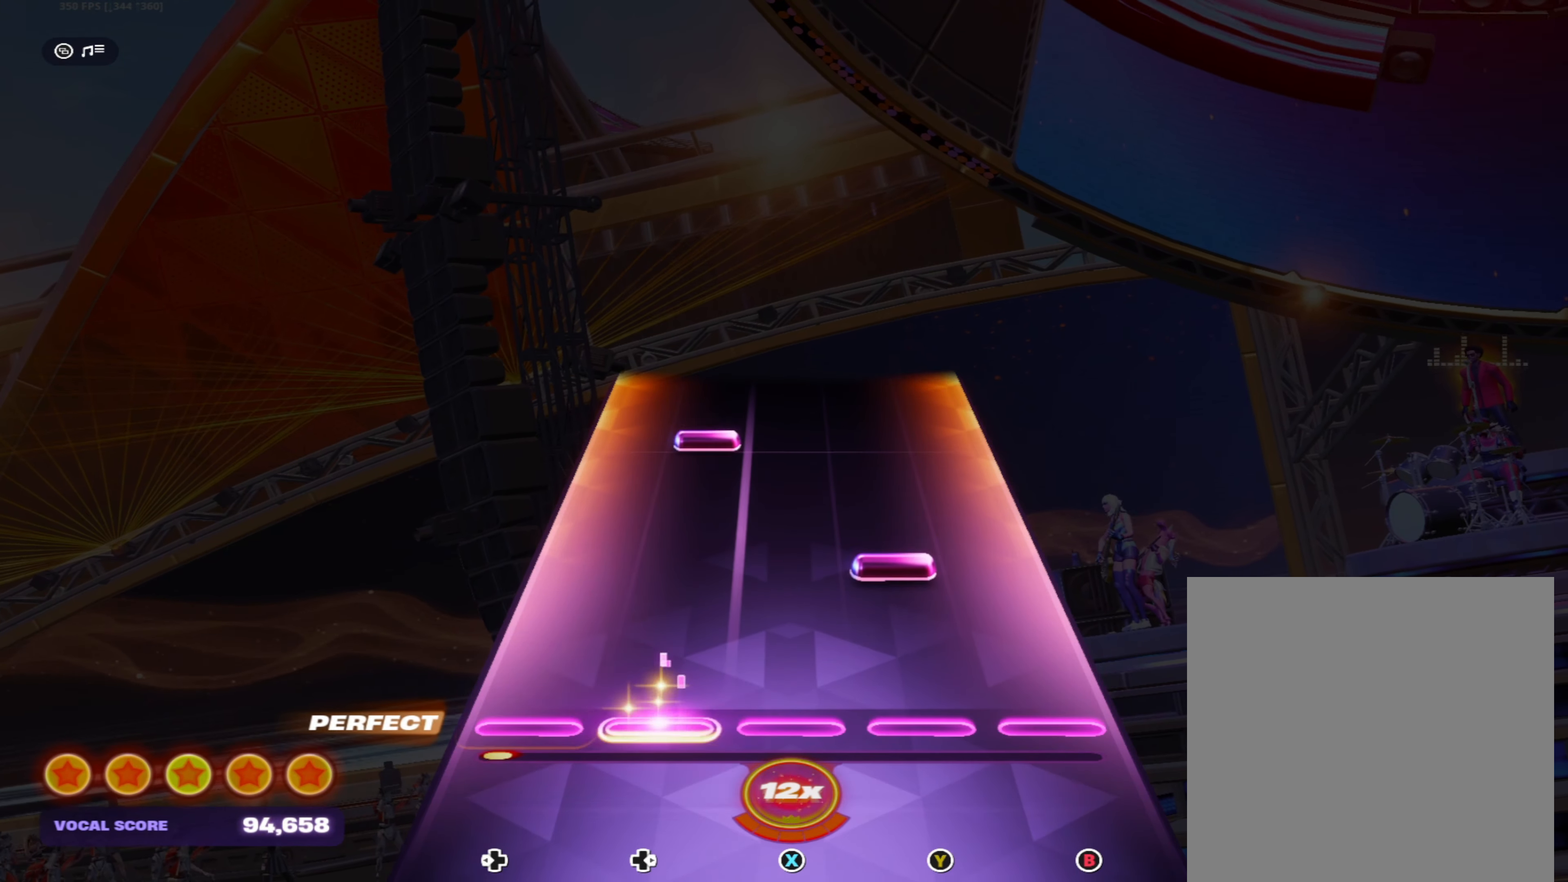
{"buttons": [], "left_stick": "center", "right_stick": "center", "events": [[116, "Y", "down"], [183, "Y", "up"], [366, "DPAD_RIGHT", "down"], [450, "DPAD_RIGHT", "up"]]}
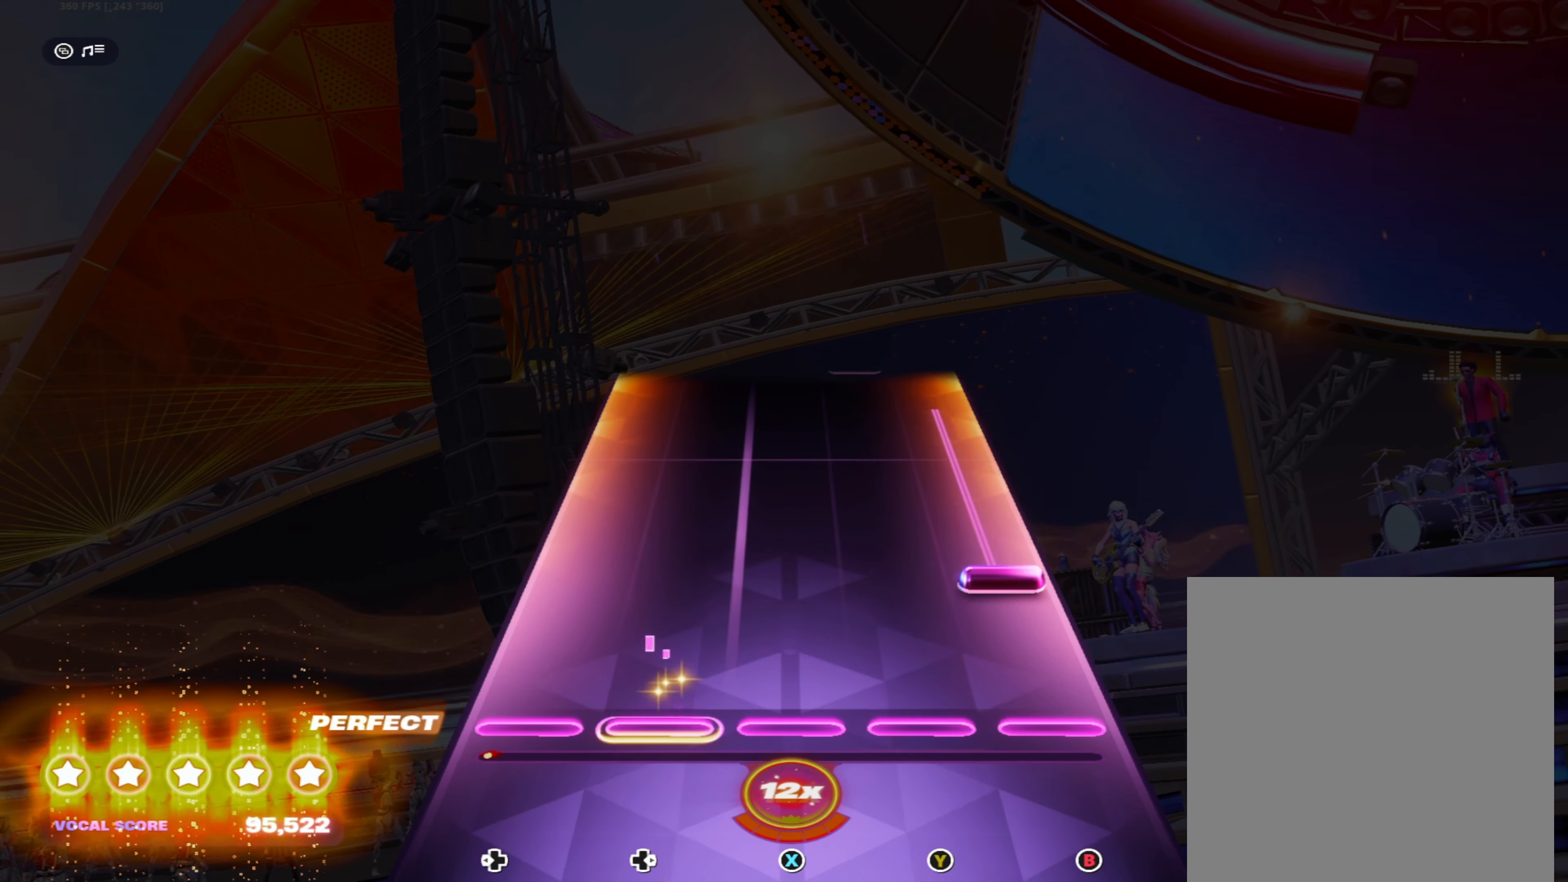
{"buttons": ["B"], "left_stick": "center", "right_stick": "center", "events": [[83, "B", "down"]]}
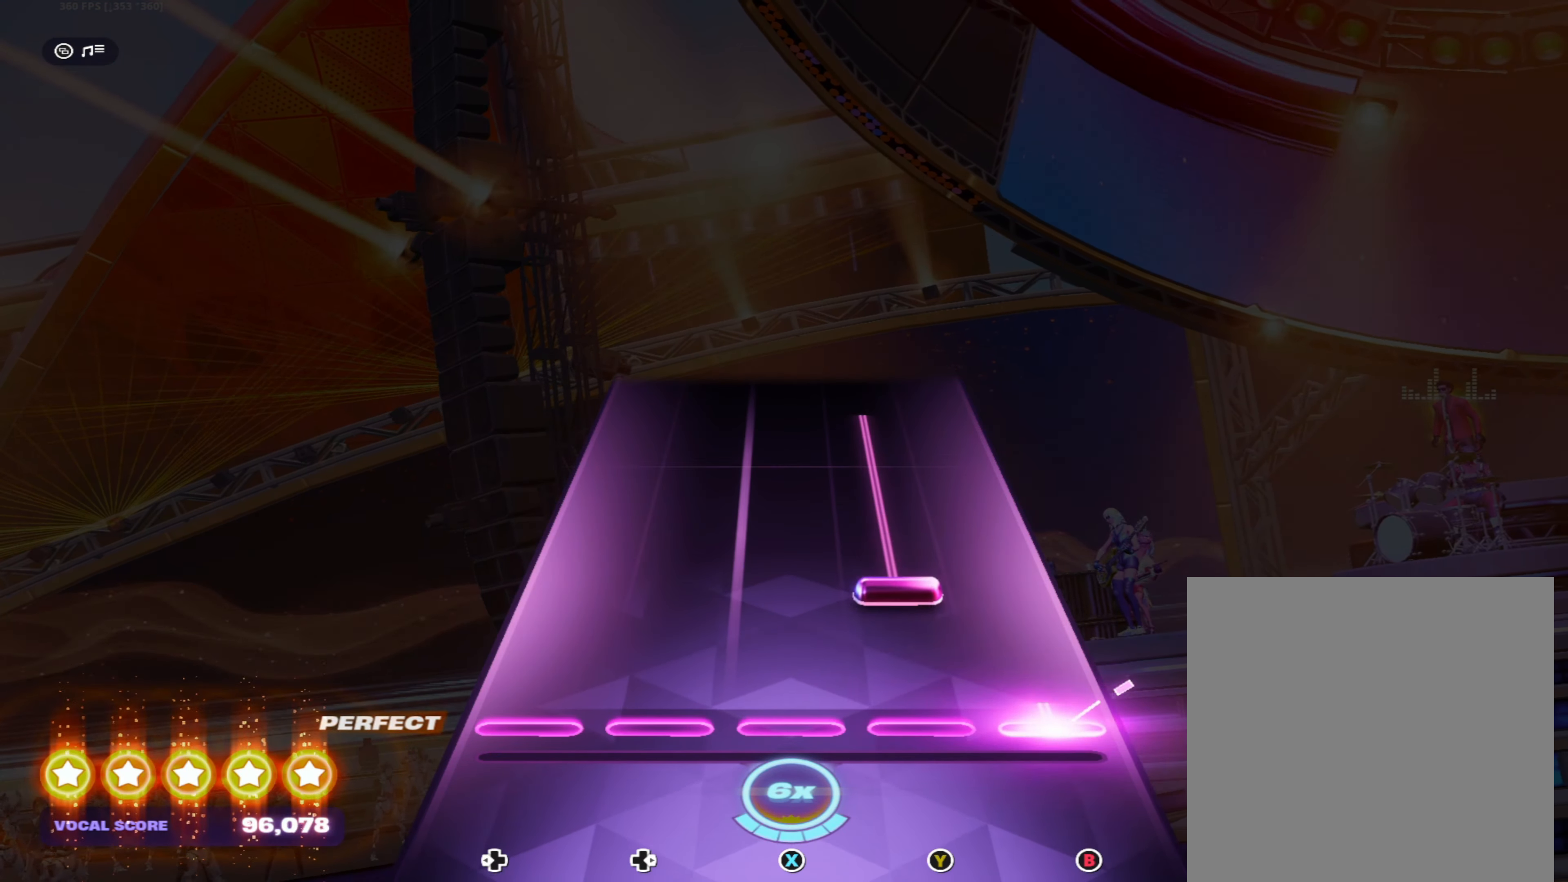
{"buttons": ["Y"], "left_stick": "center", "right_stick": "center", "events": [[33, "B", "up"], [83, "Y", "down"]]}
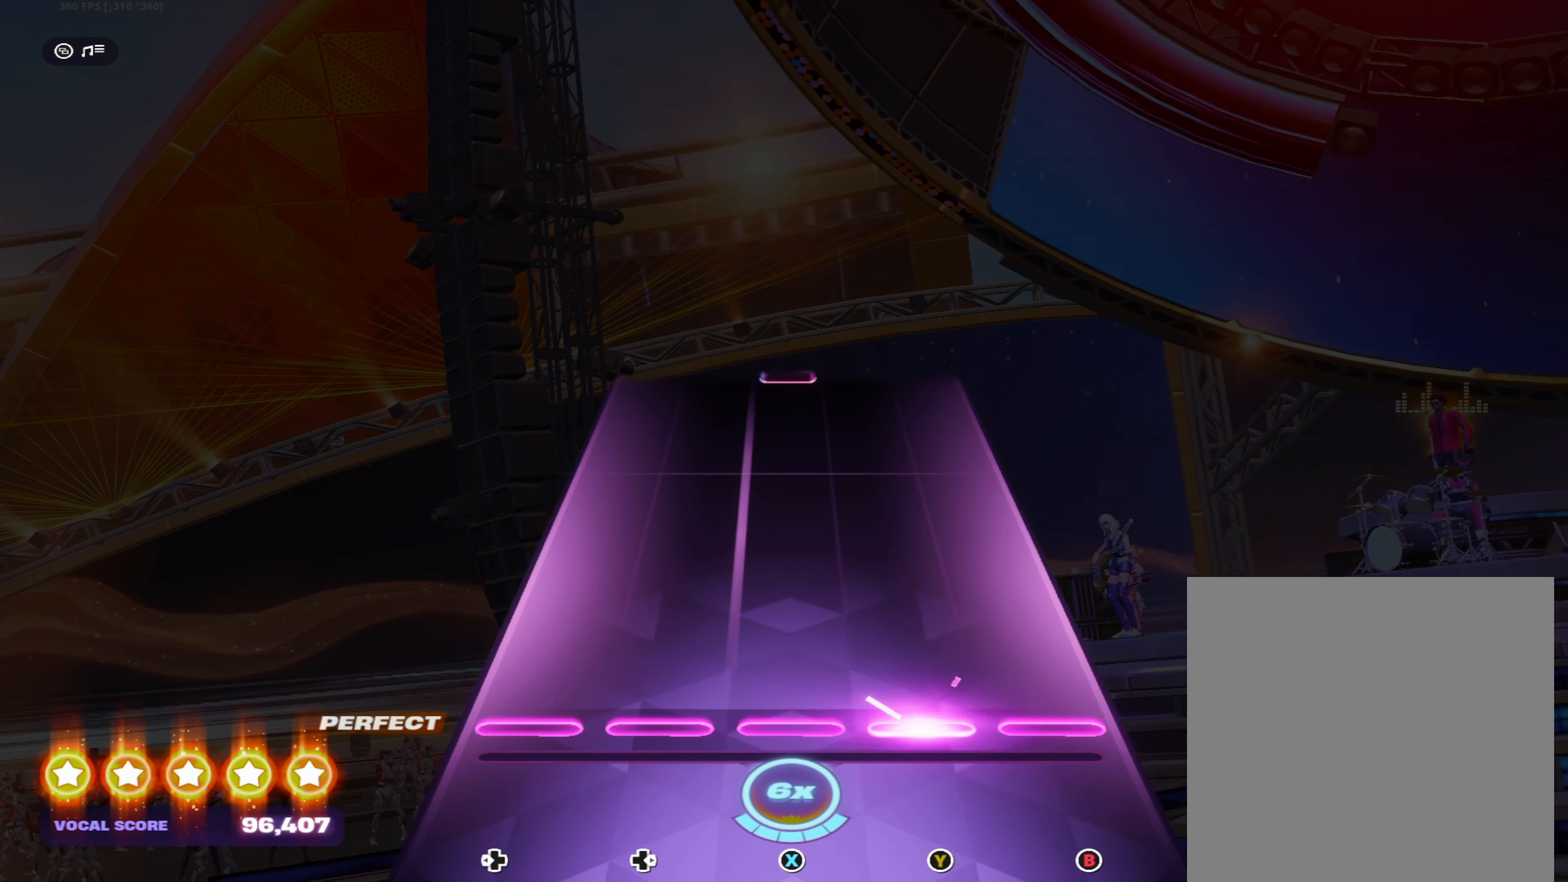
{"buttons": [], "left_stick": "center", "right_stick": "center", "events": [[150, "Y", "up"]]}
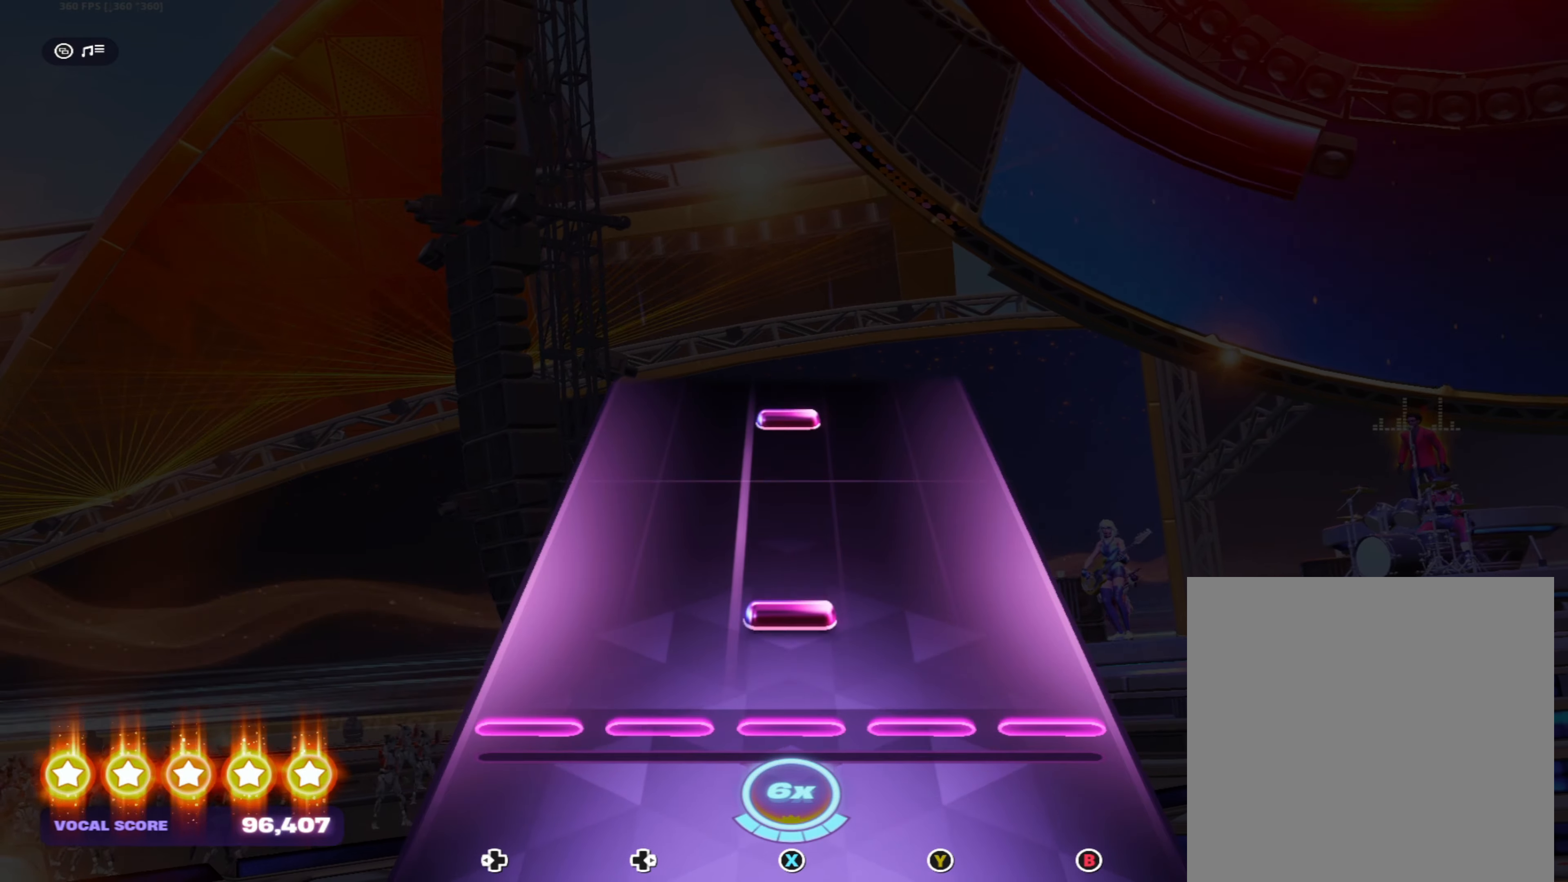
{"buttons": [], "left_stick": "center", "right_stick": "center", "events": [[83, "X", "down"], [167, "X", "up"], [417, "X", "down"], [500, "X", "up"]]}
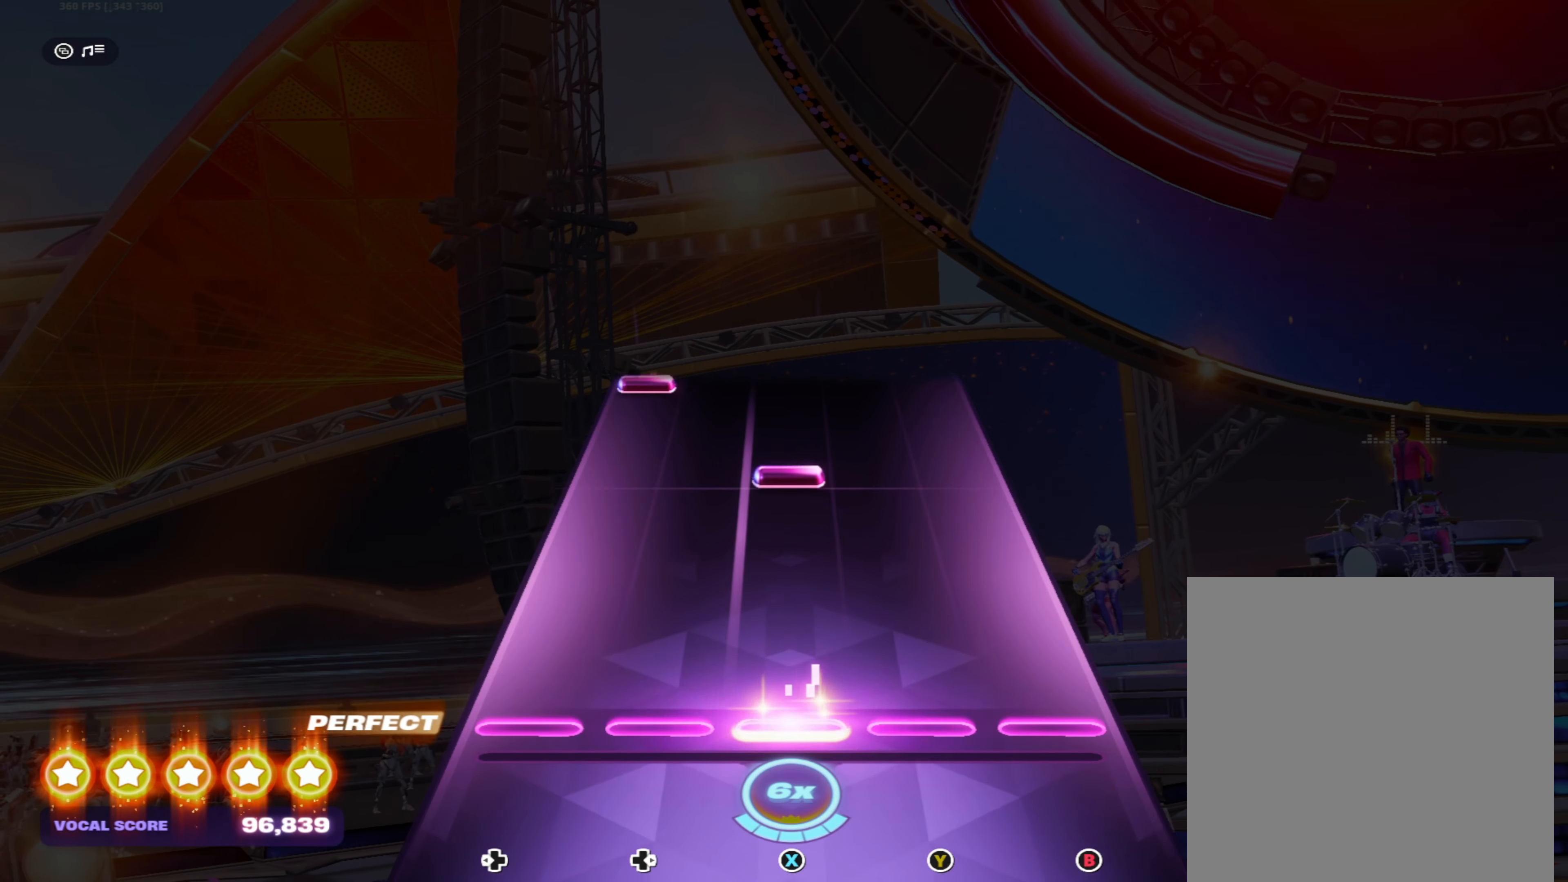
{"buttons": [], "left_stick": "center", "right_stick": "center", "events": [[300, "X", "down"], [383, "X", "up"]]}
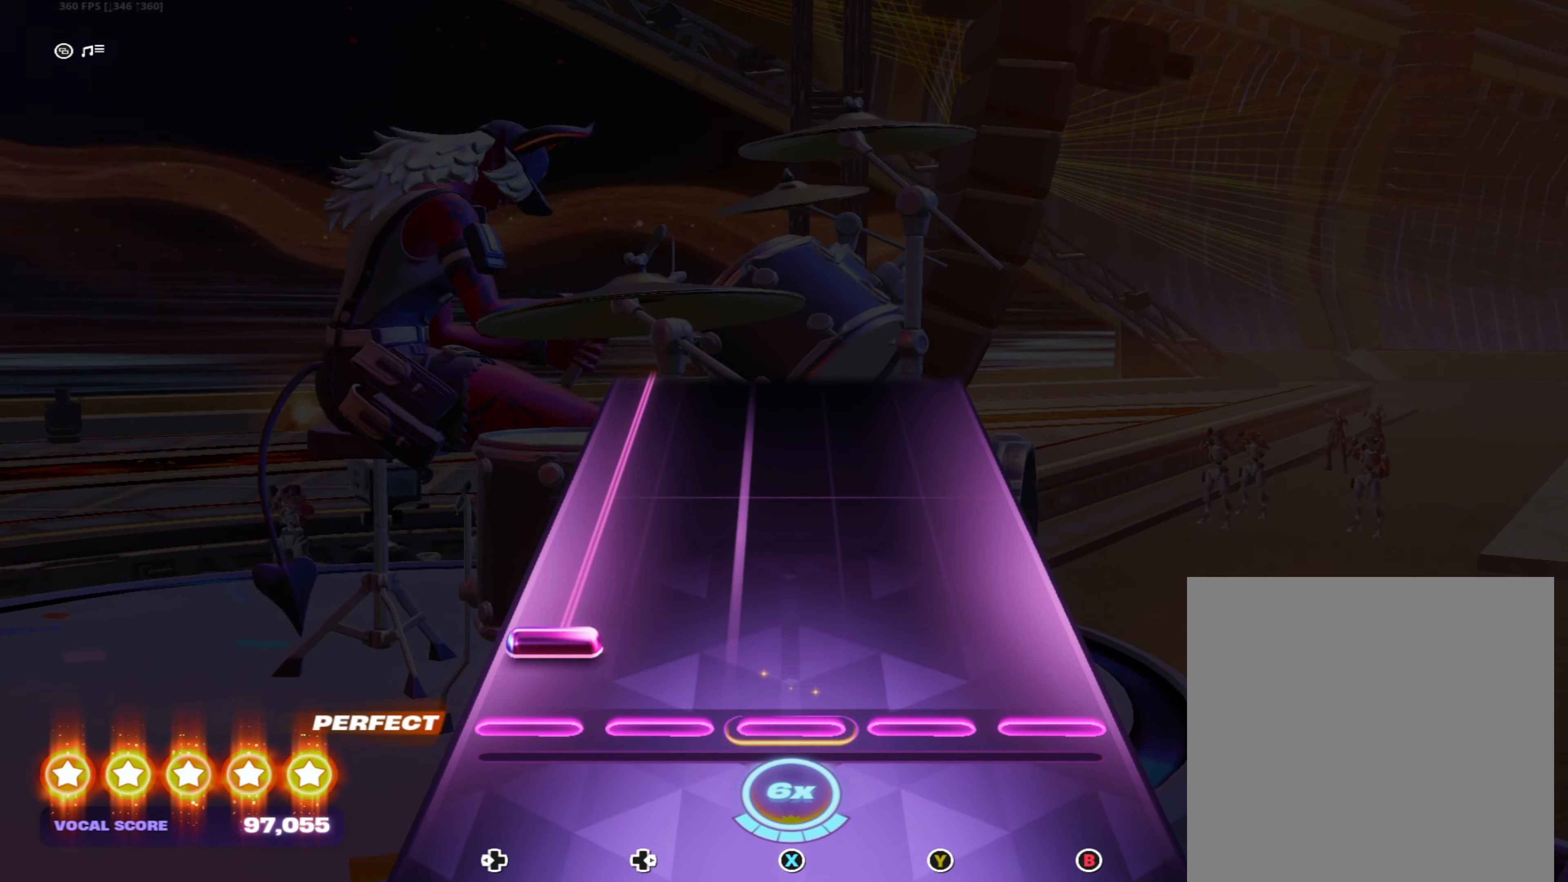
{"buttons": ["DPAD_LEFT"], "left_stick": "center", "right_stick": "center", "events": [[50, "DPAD_LEFT", "down"]]}
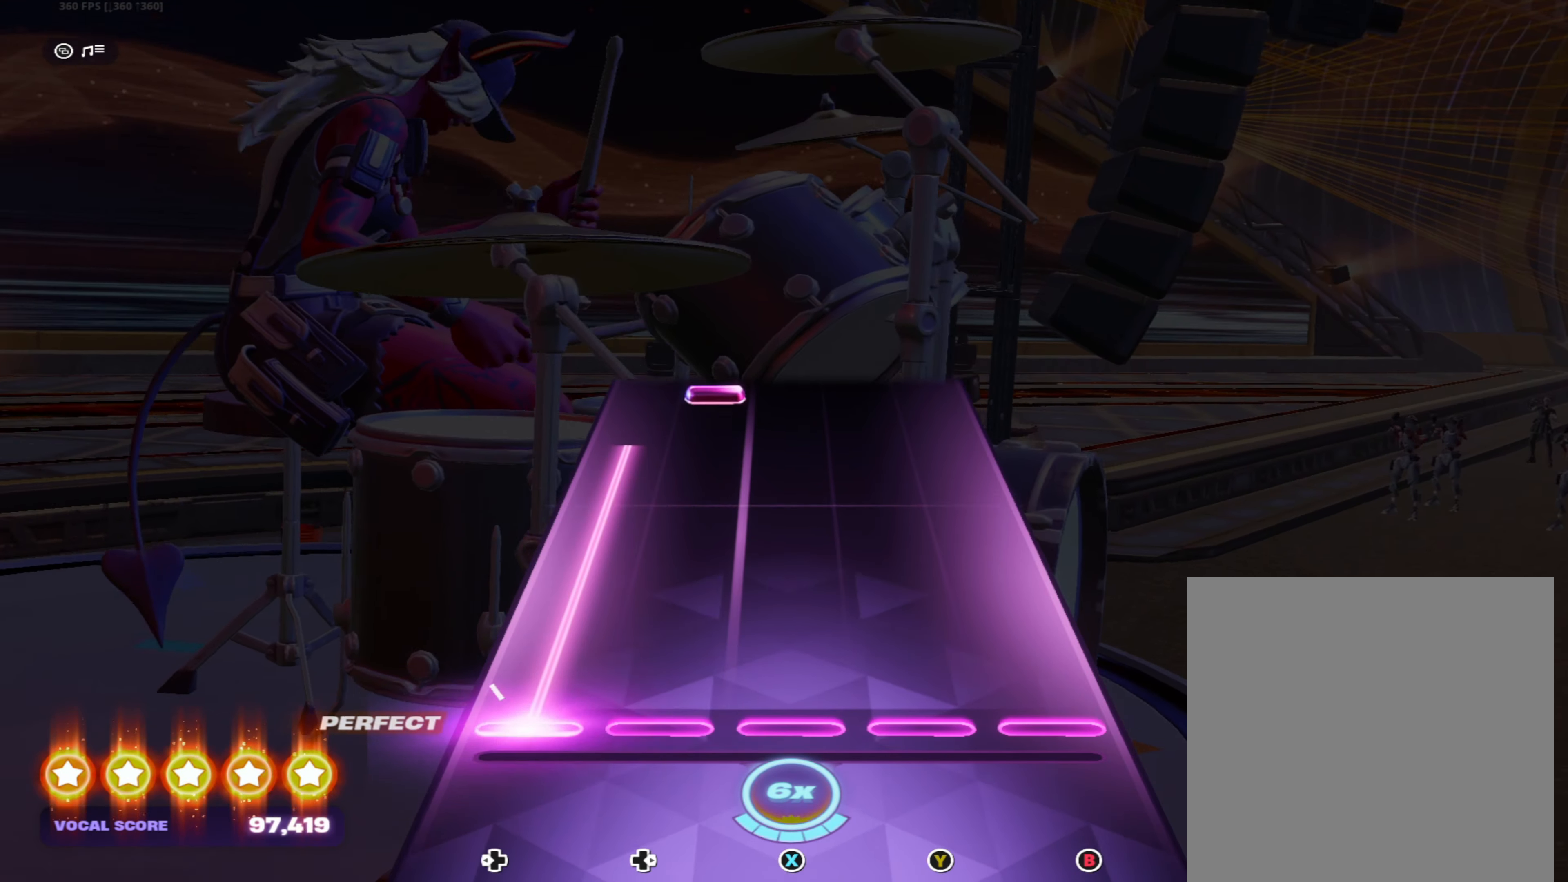
{"buttons": ["DPAD_RIGHT"], "left_stick": "center", "right_stick": "center", "events": [[400, "DPAD_LEFT", "up"], [500, "DPAD_RIGHT", "down"]]}
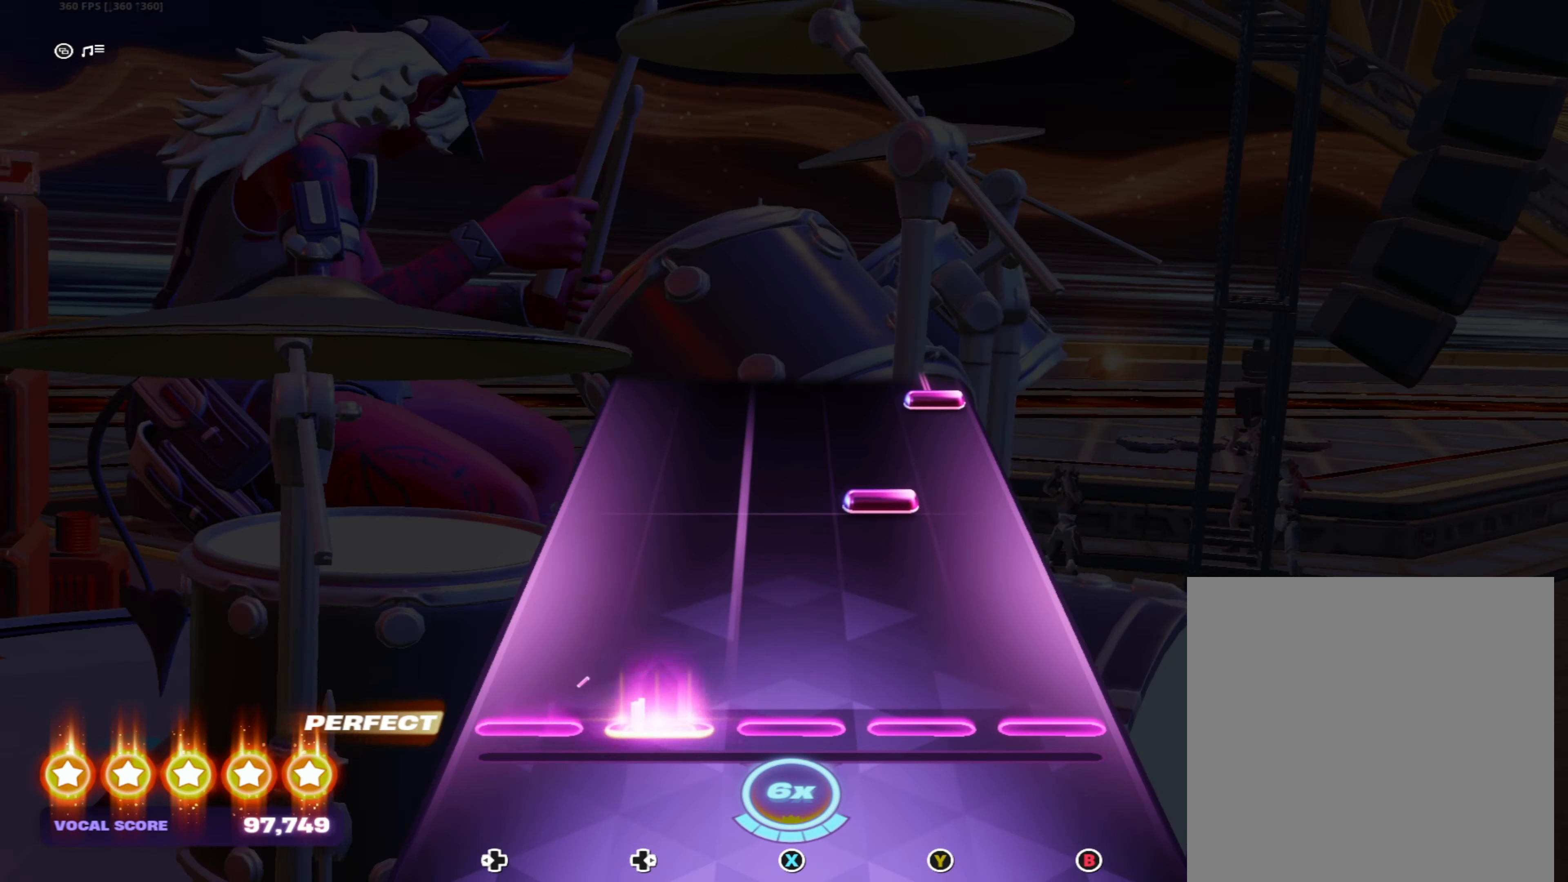
{"buttons": ["B"], "left_stick": "center", "right_stick": "center", "events": [[117, "DPAD_RIGHT", "up"], [250, "Y", "down"], [317, "Y", "up"], [467, "B", "down"]]}
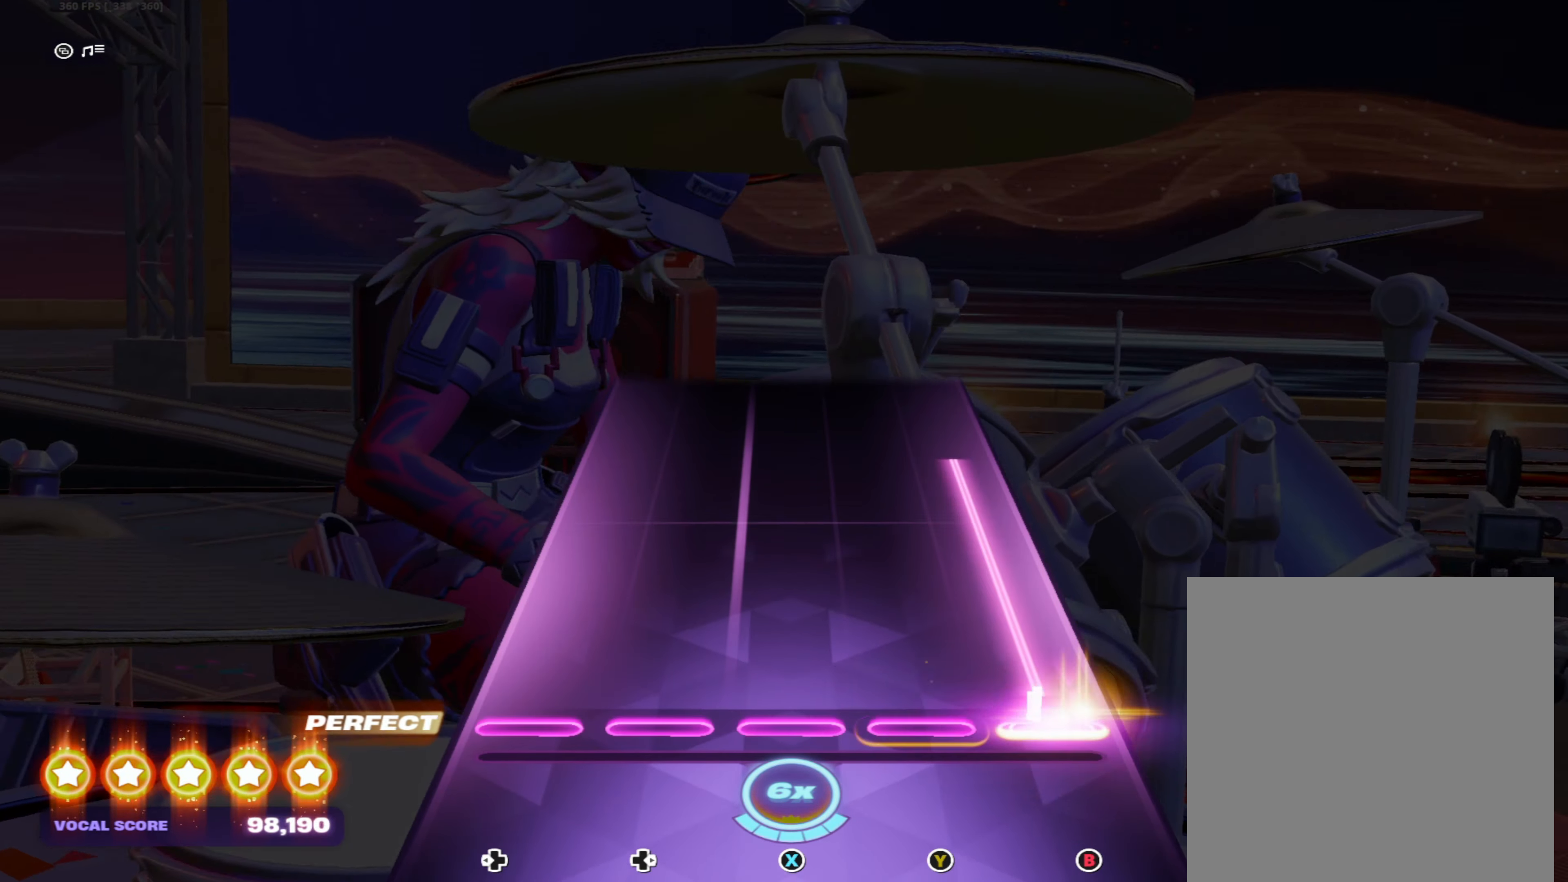
{"buttons": ["B"], "left_stick": "center", "right_stick": "center", "events": []}
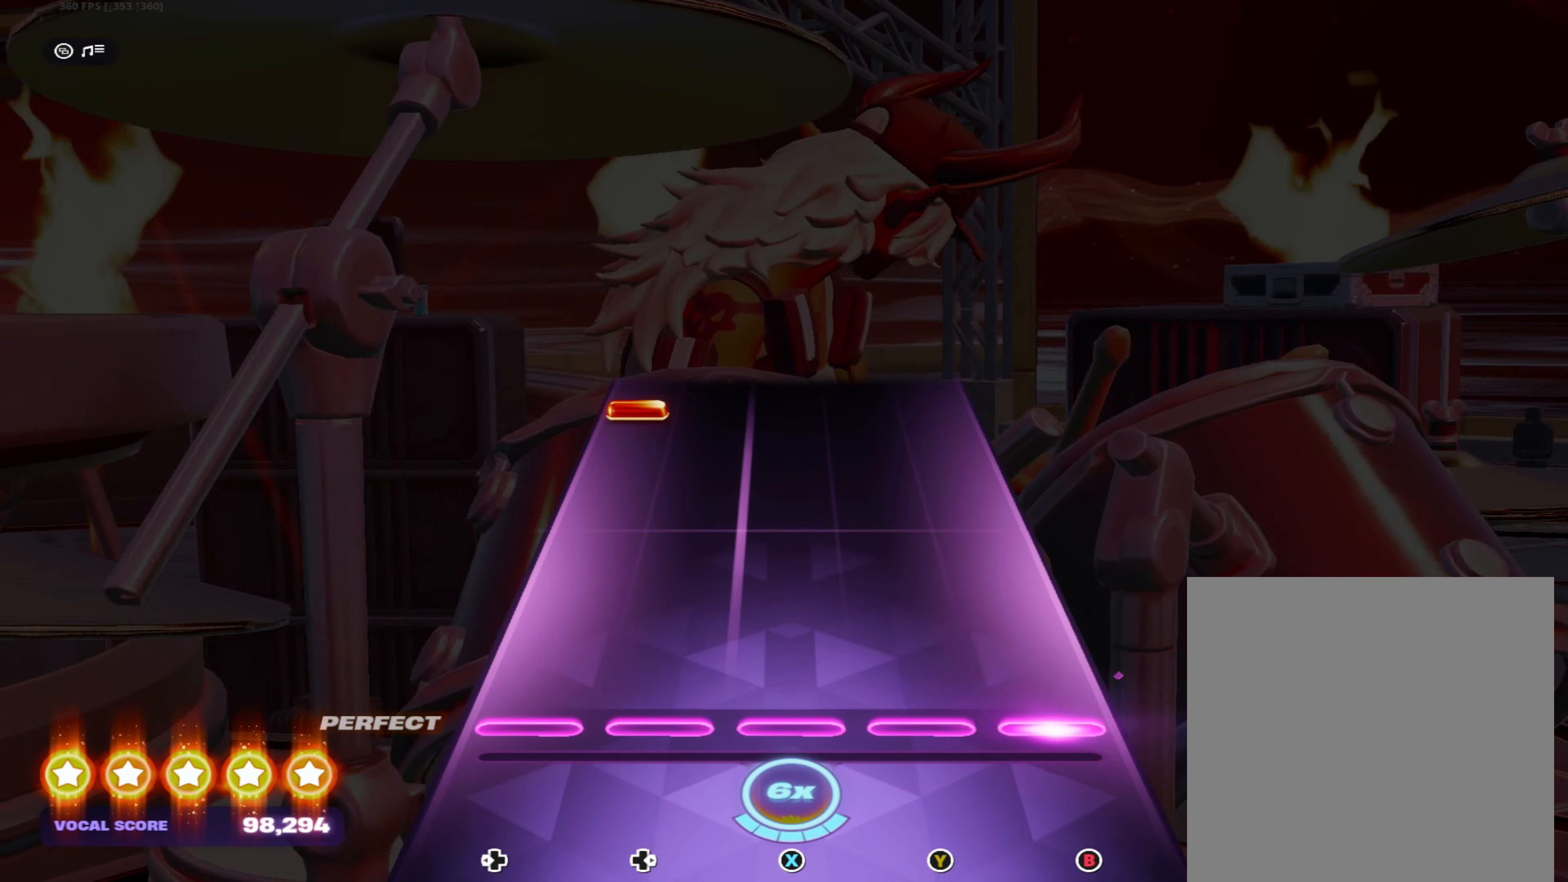
{"buttons": ["DPAD_LEFT"], "left_stick": "center", "right_stick": "center", "events": [[17, "B", "up"], [467, "DPAD_LEFT", "down"]]}
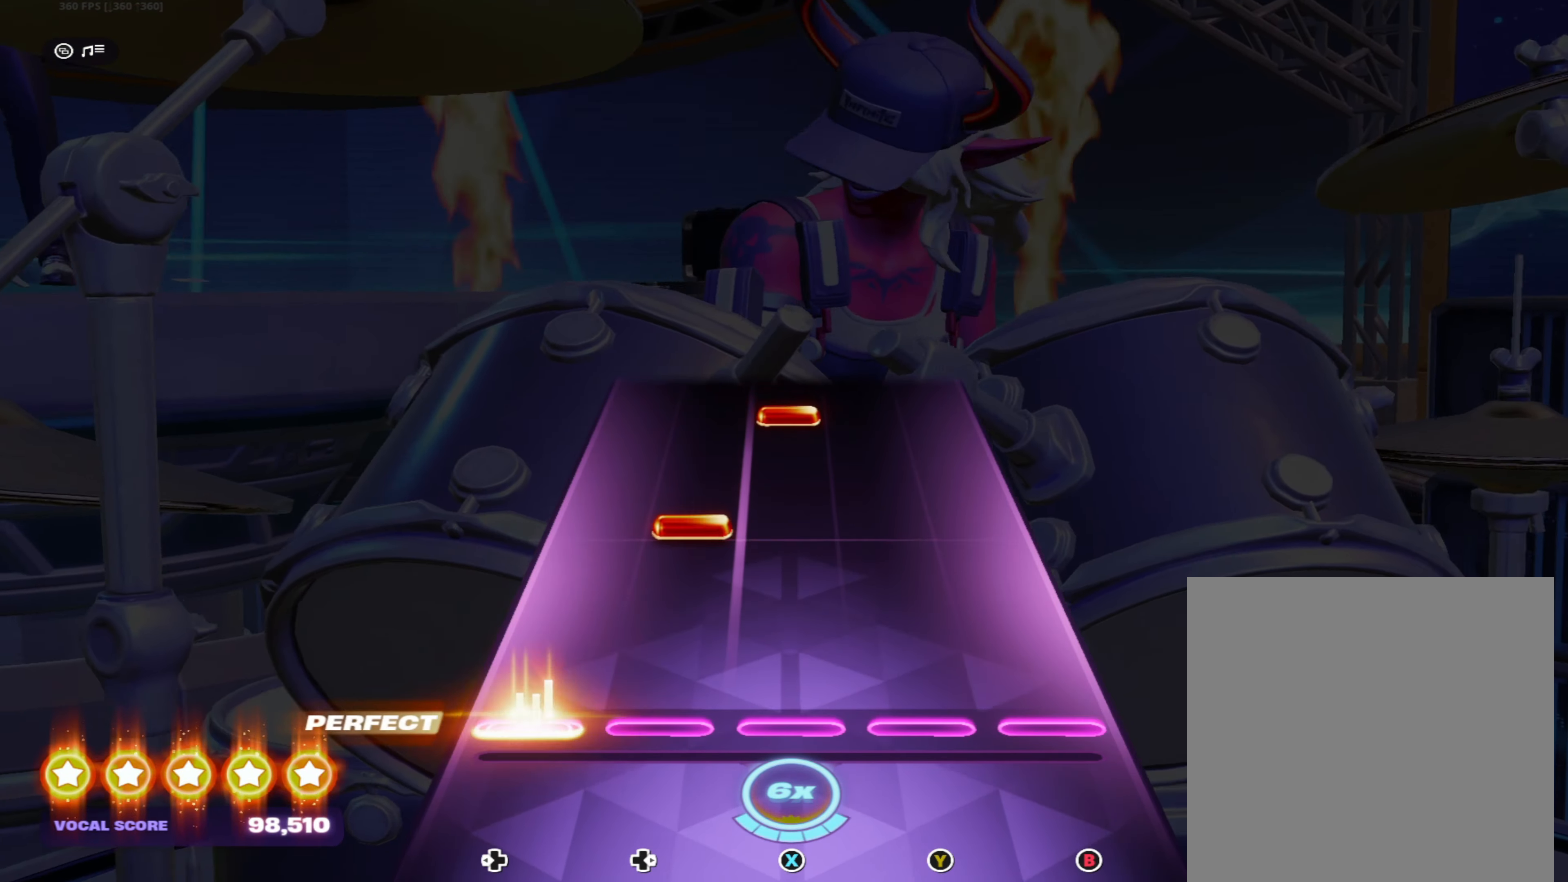
{"buttons": ["X"], "left_stick": "center", "right_stick": "center", "events": [[67, "DPAD_LEFT", "up"], [217, "DPAD_RIGHT", "down"], [317, "DPAD_RIGHT", "up"], [433, "X", "down"]]}
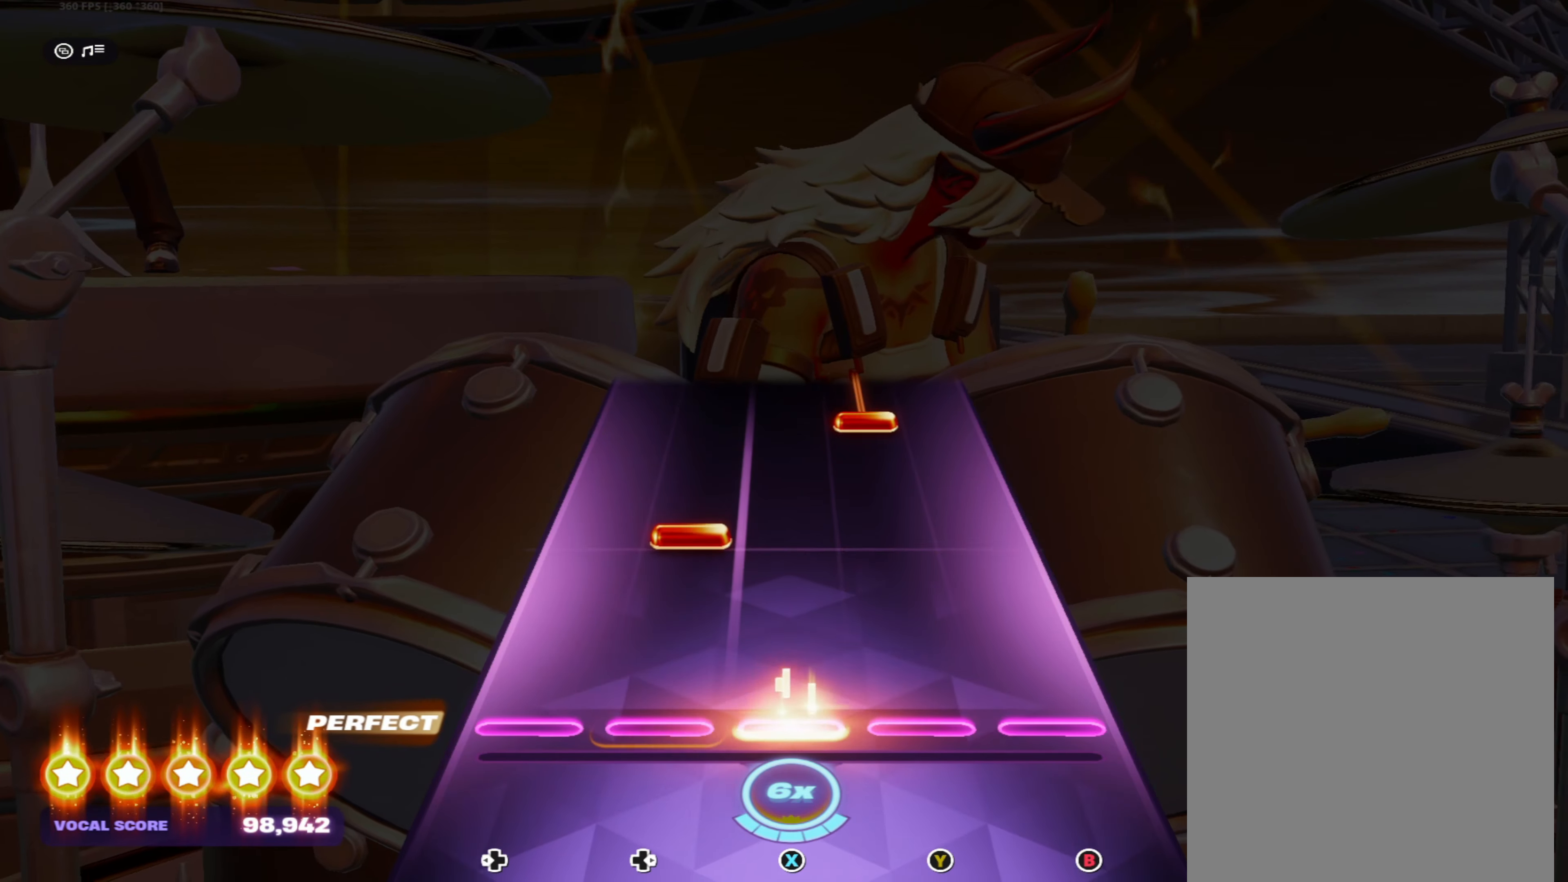
{"buttons": ["Y"], "left_stick": "center", "right_stick": "center", "events": [[33, "X", "up"], [200, "DPAD_RIGHT", "down"], [300, "DPAD_RIGHT", "up"], [417, "Y", "down"]]}
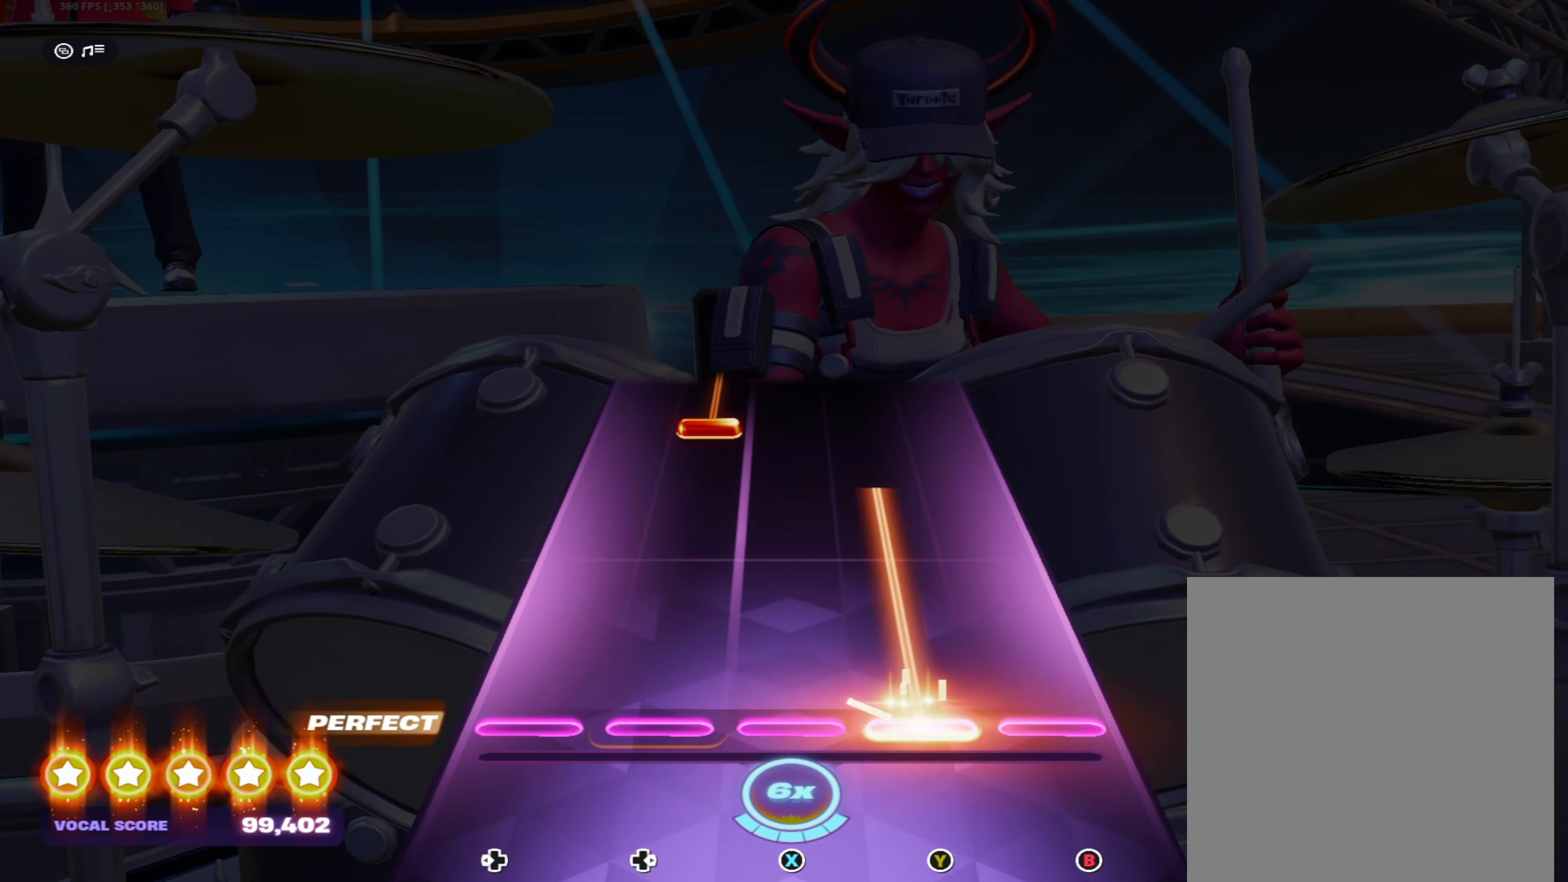
{"buttons": ["DPAD_RIGHT"], "left_stick": "center", "right_stick": "center", "events": [[400, "DPAD_RIGHT", "down"], [400, "Y", "up"]]}
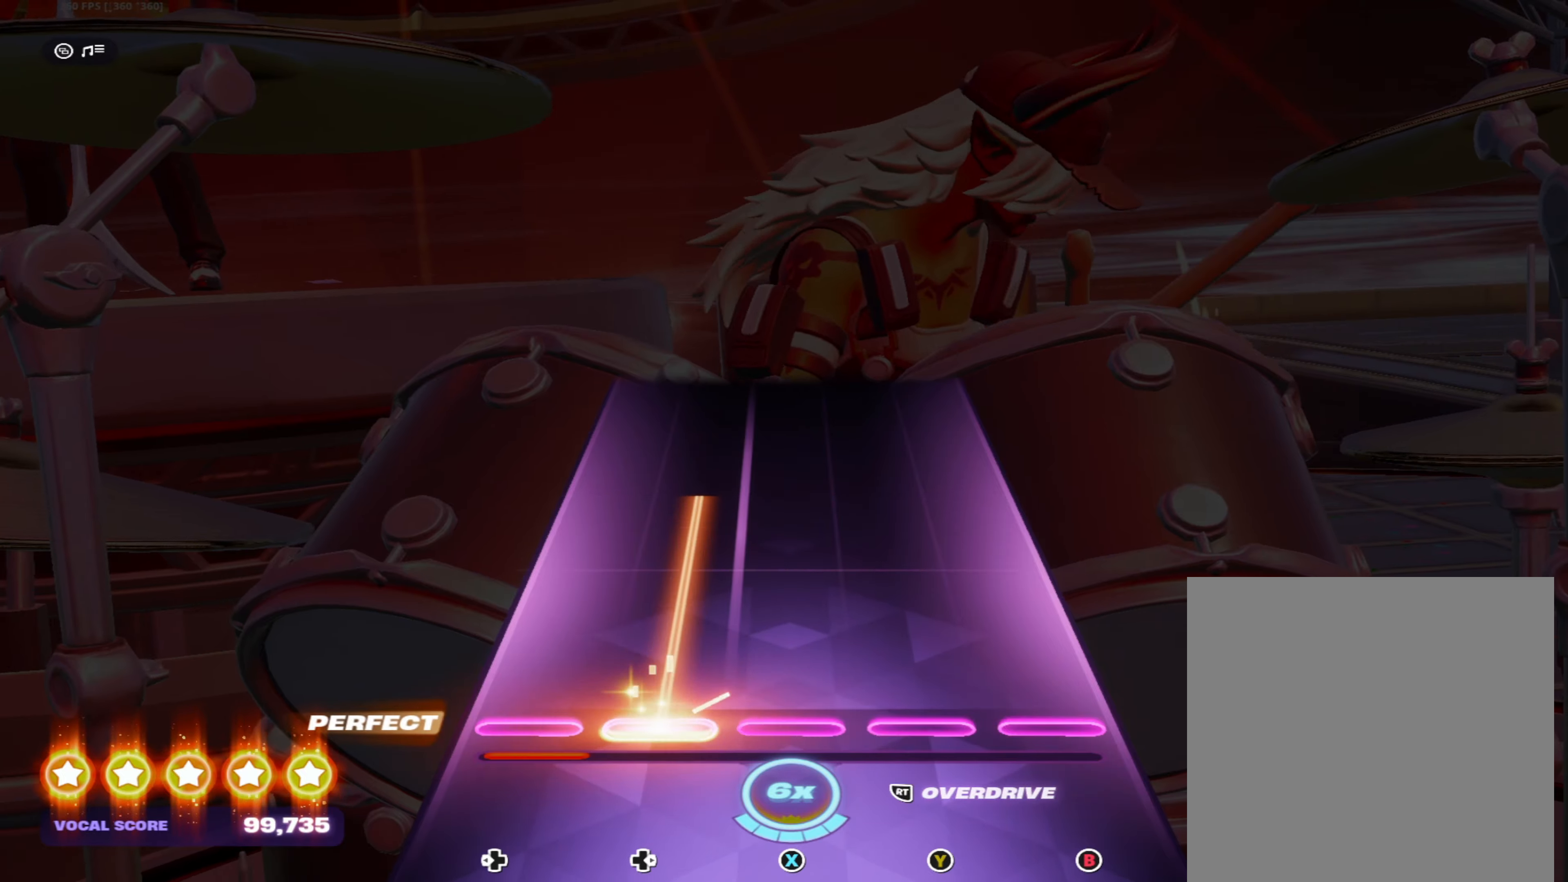
{"buttons": [], "left_stick": "center", "right_stick": "center", "events": [[400, "DPAD_RIGHT", "up"]]}
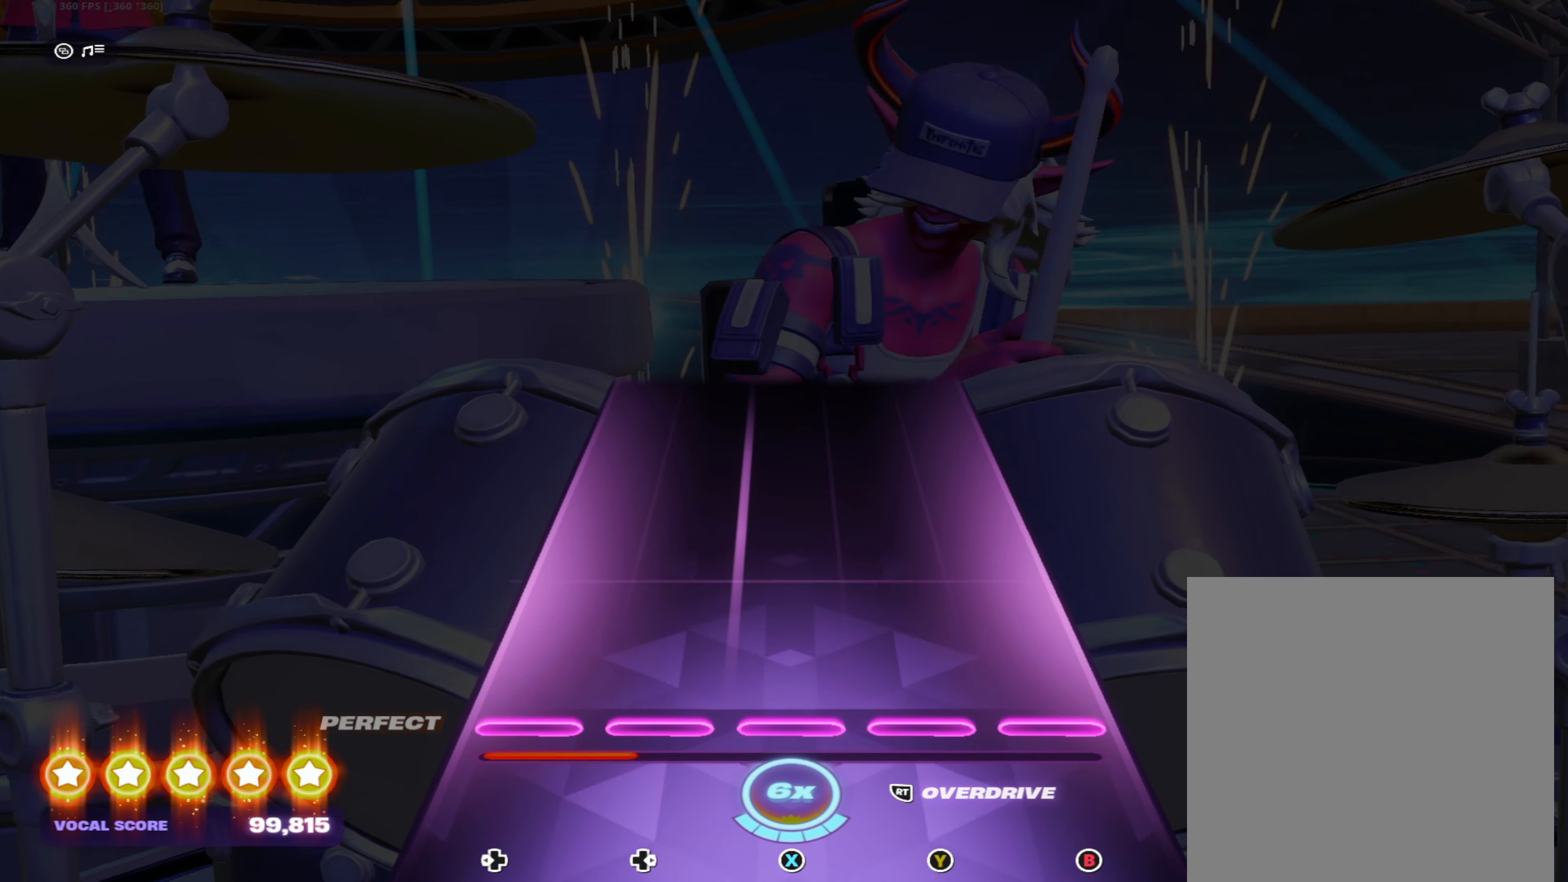
{"buttons": [], "left_stick": "center", "right_stick": "center", "events": []}
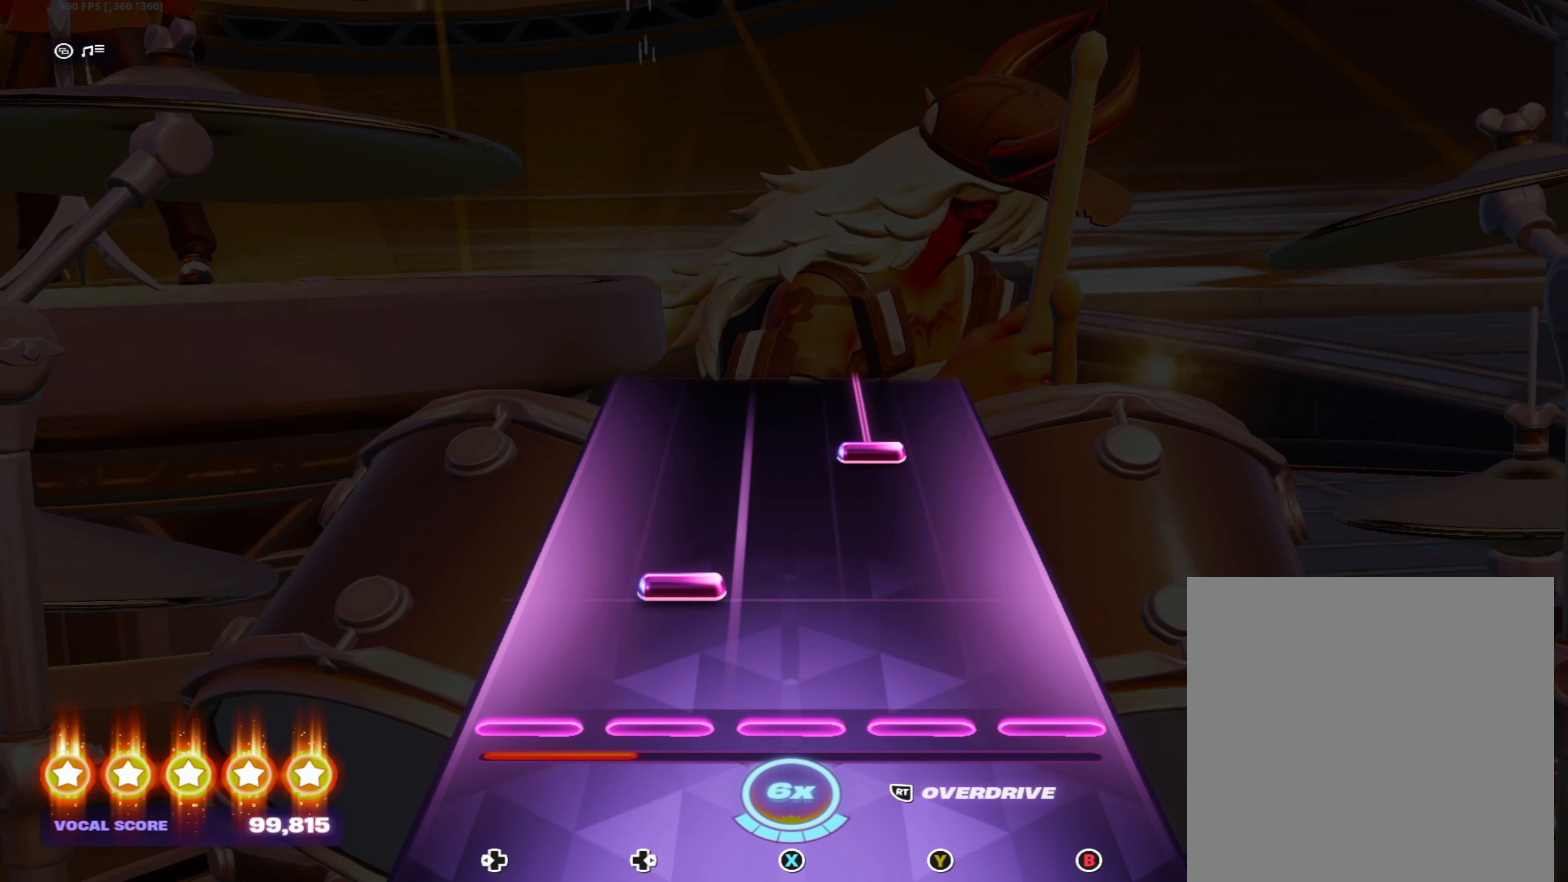
{"buttons": ["Y"], "left_stick": "center", "right_stick": "center", "events": [[117, "DPAD_RIGHT", "down"], [234, "DPAD_RIGHT", "up"], [350, "Y", "down"]]}
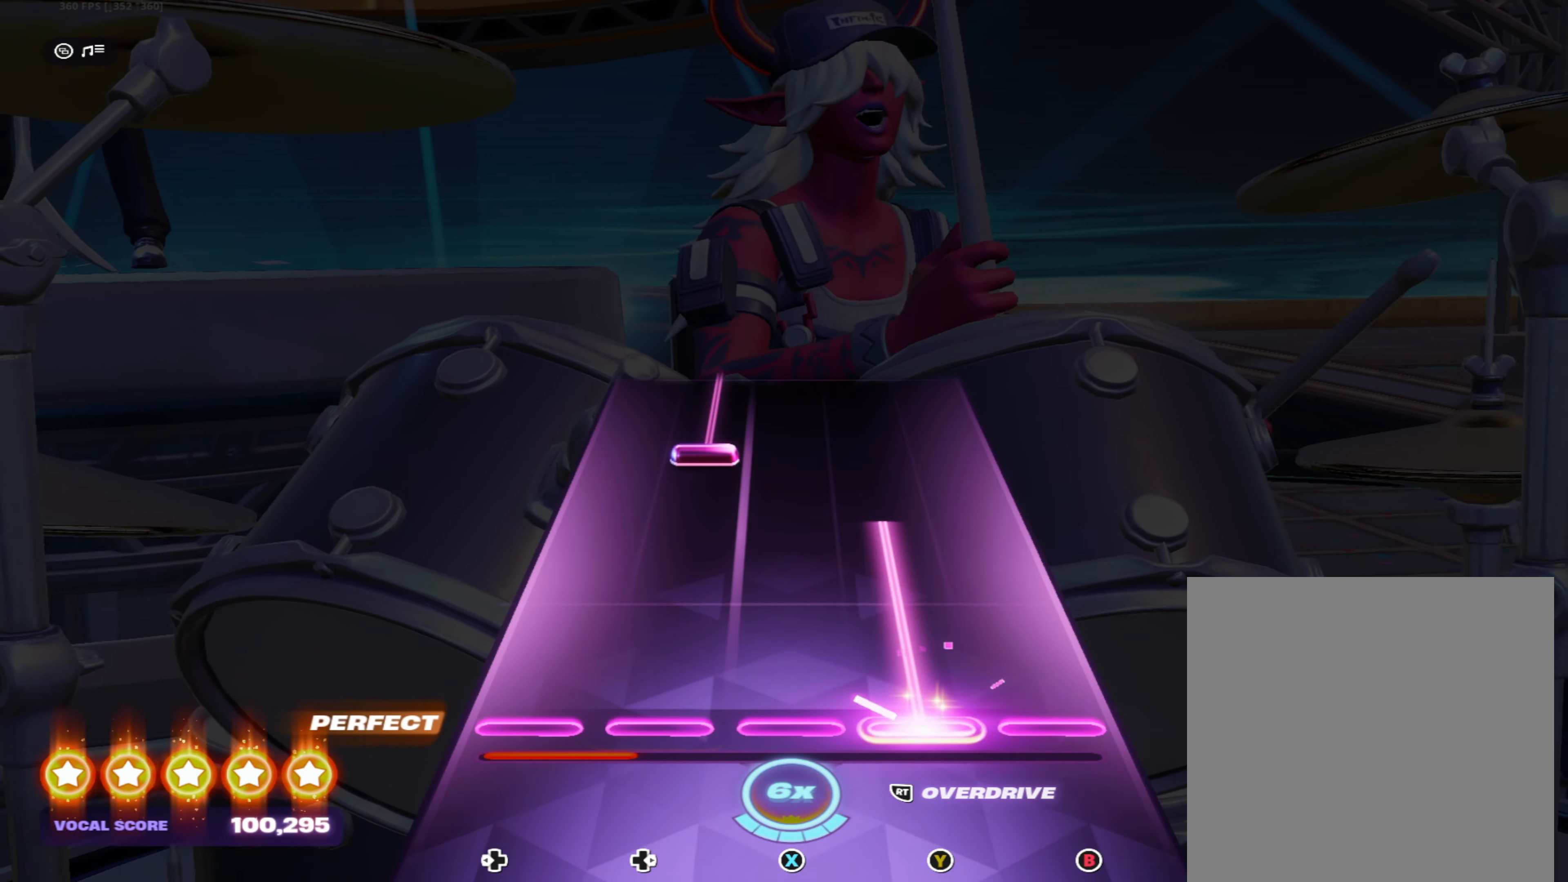
{"buttons": ["DPAD_RIGHT"], "left_stick": "center", "right_stick": "center", "events": [[334, "Y", "up"], [350, "DPAD_RIGHT", "down"]]}
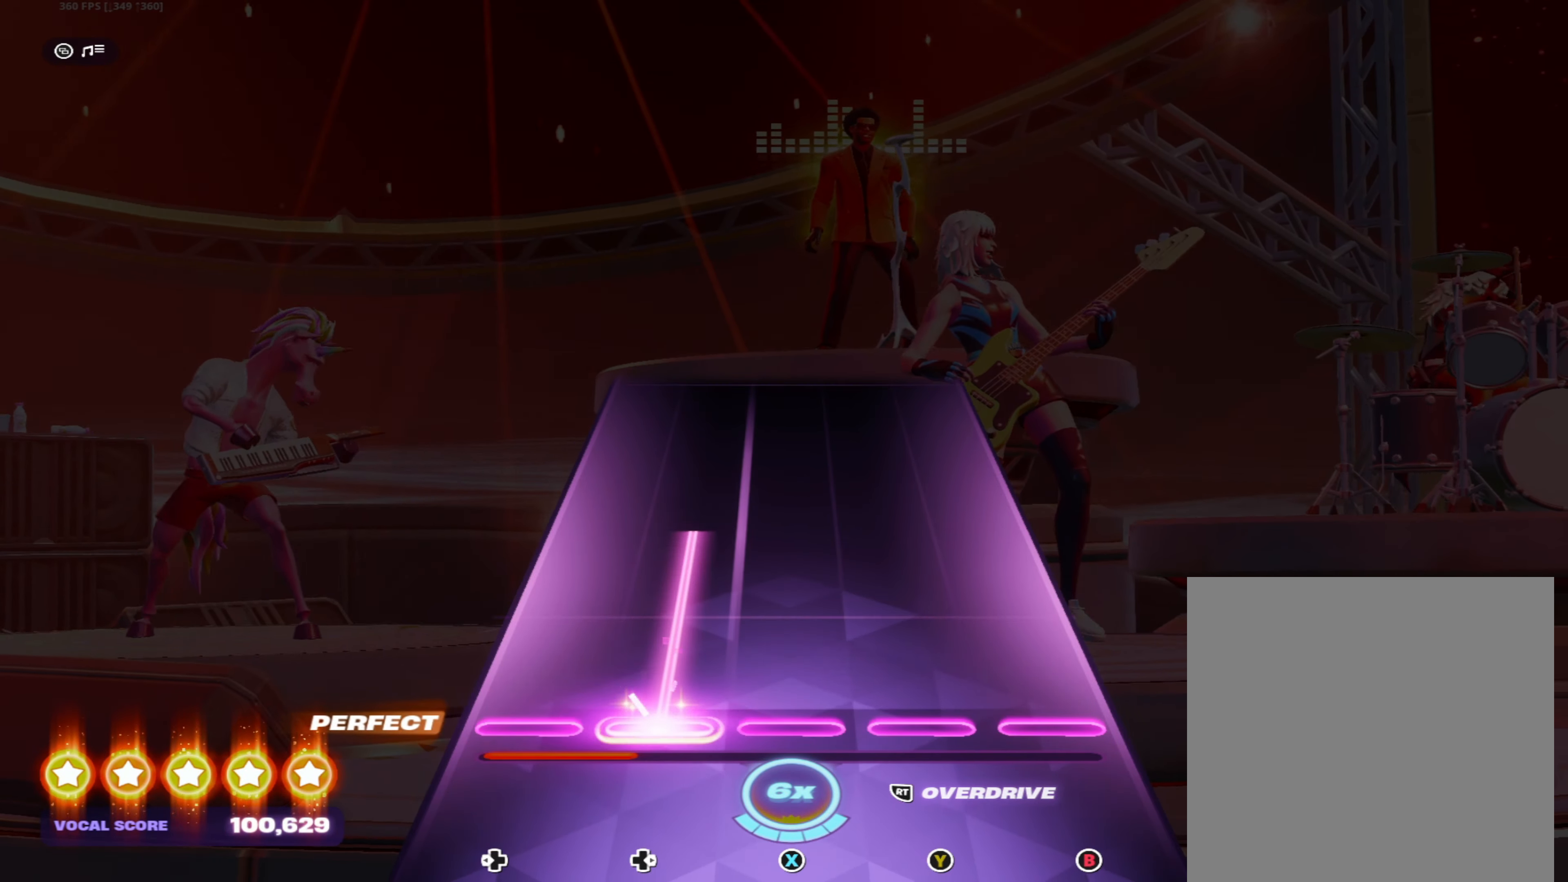
{"buttons": [], "left_stick": "center", "right_stick": "center", "events": [[350, "DPAD_RIGHT", "up"]]}
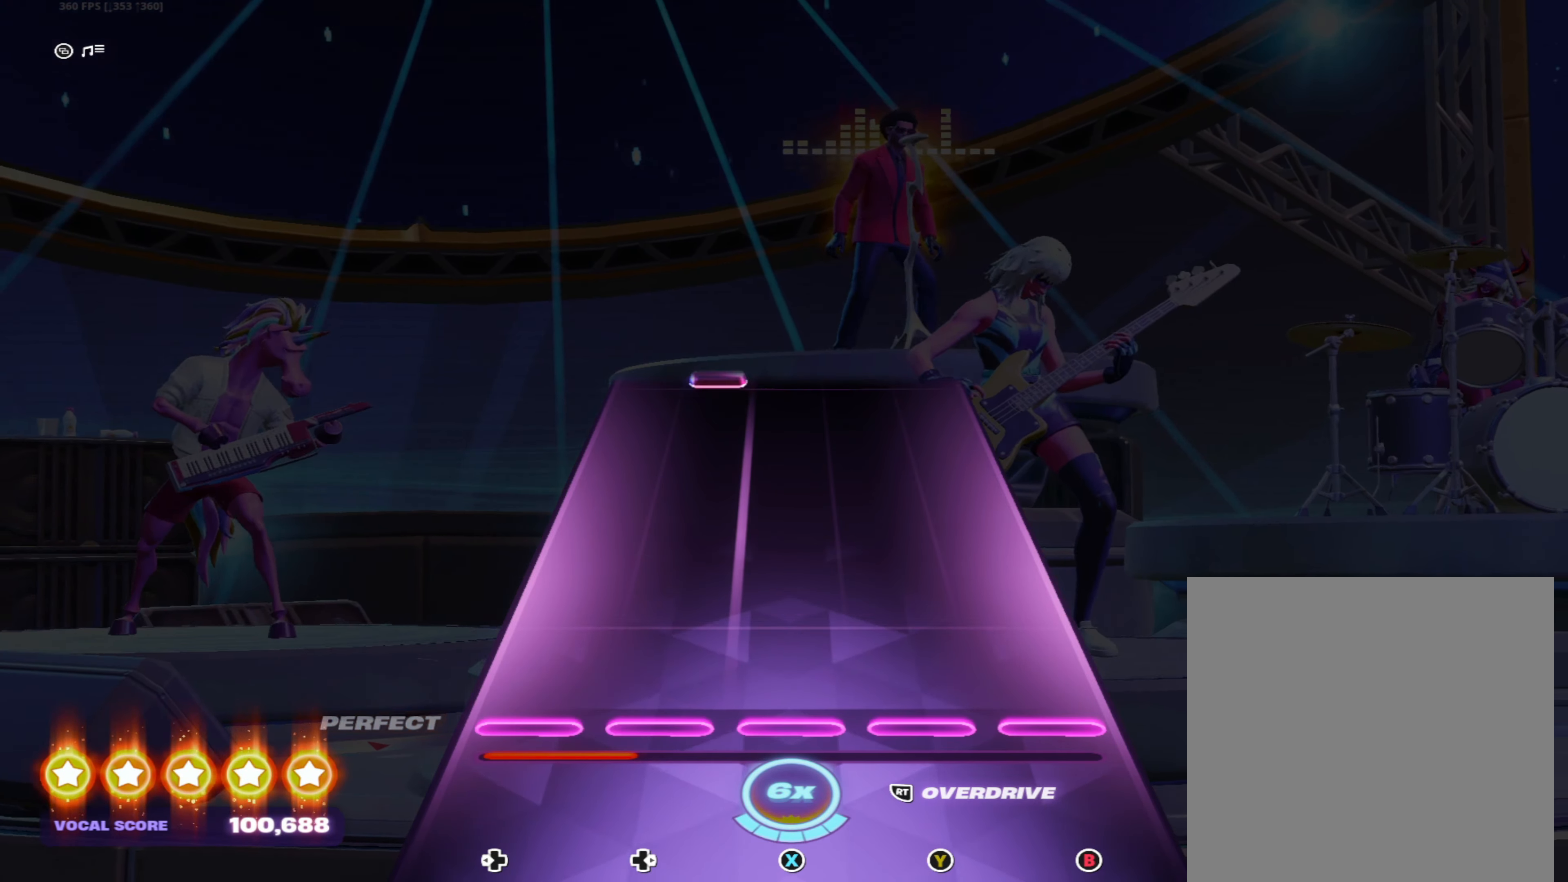
{"buttons": [], "left_stick": "center", "right_stick": "center", "events": []}
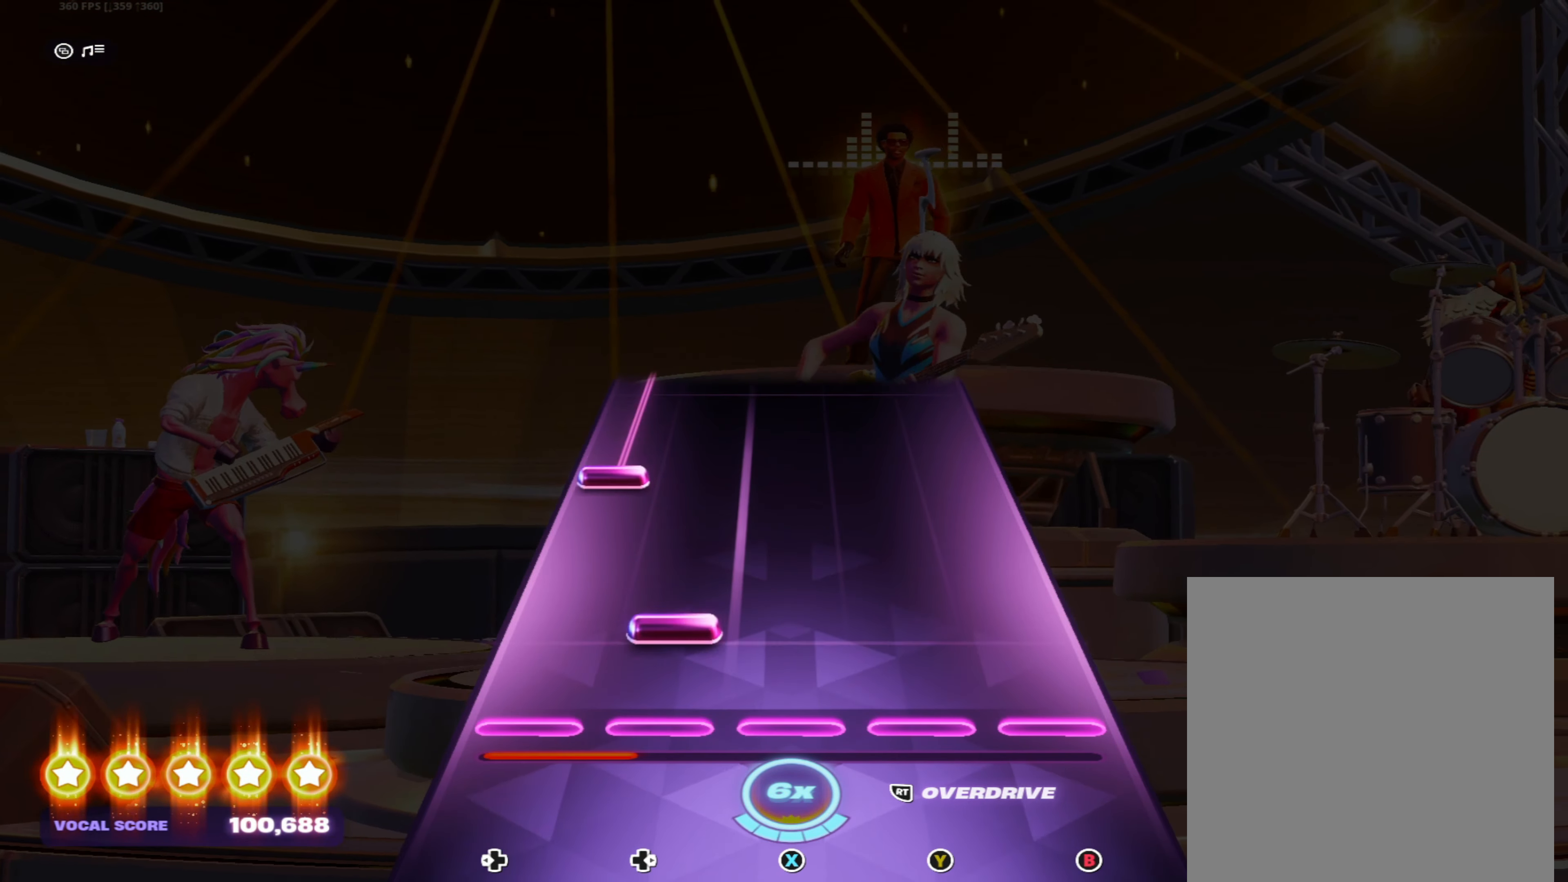
{"buttons": ["DPAD_LEFT"], "left_stick": "center", "right_stick": "center", "events": [[50, "DPAD_RIGHT", "down"], [167, "DPAD_RIGHT", "up"], [300, "DPAD_LEFT", "down"]]}
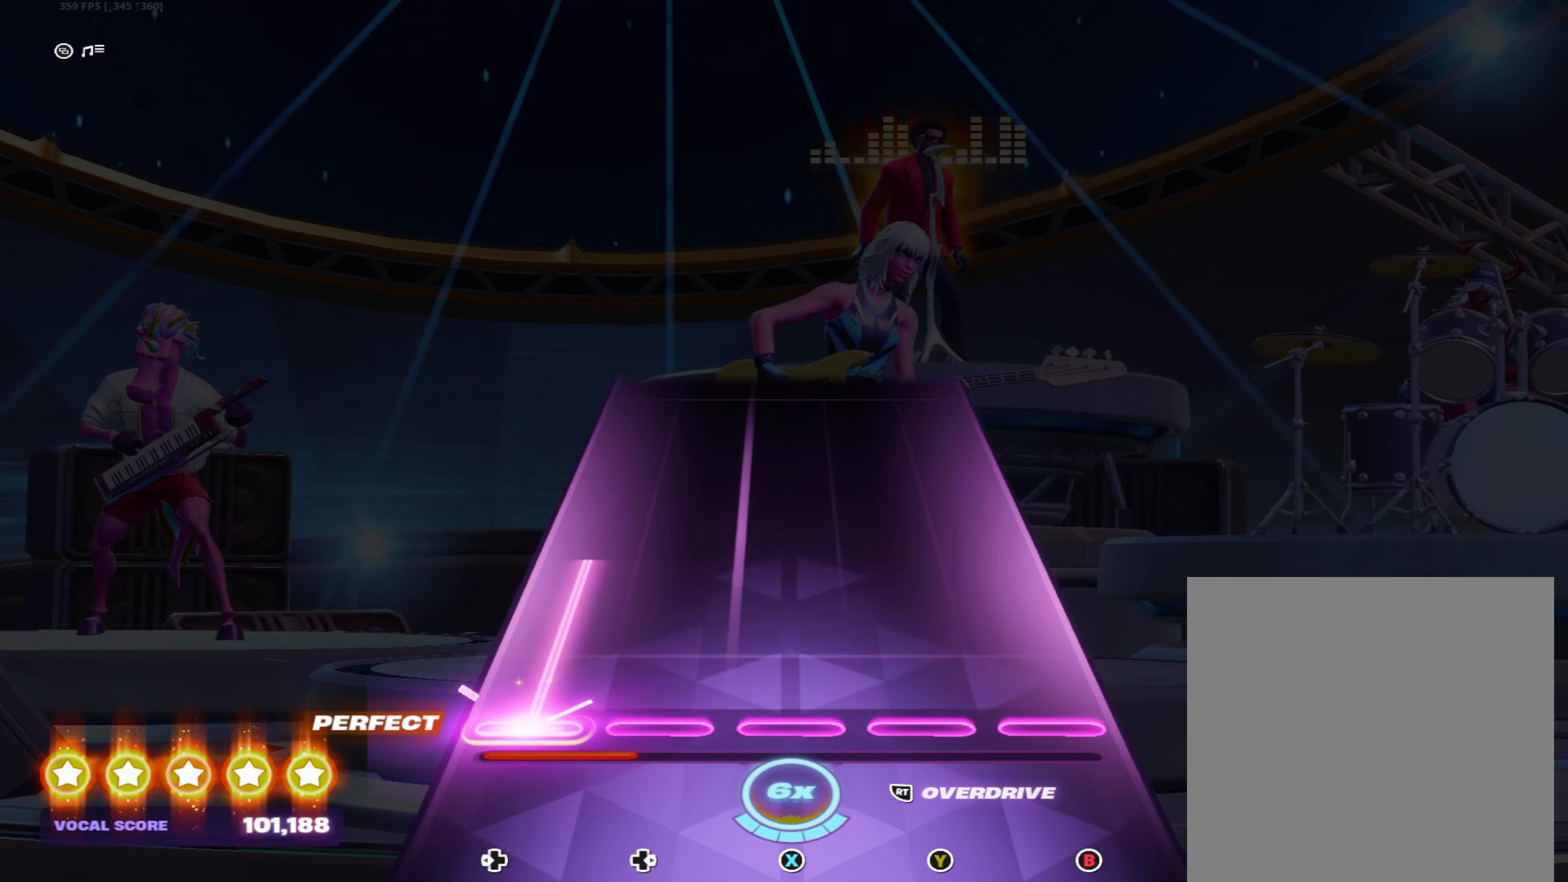
{"buttons": [], "left_stick": "center", "right_stick": "center", "events": [[367, "DPAD_LEFT", "up"]]}
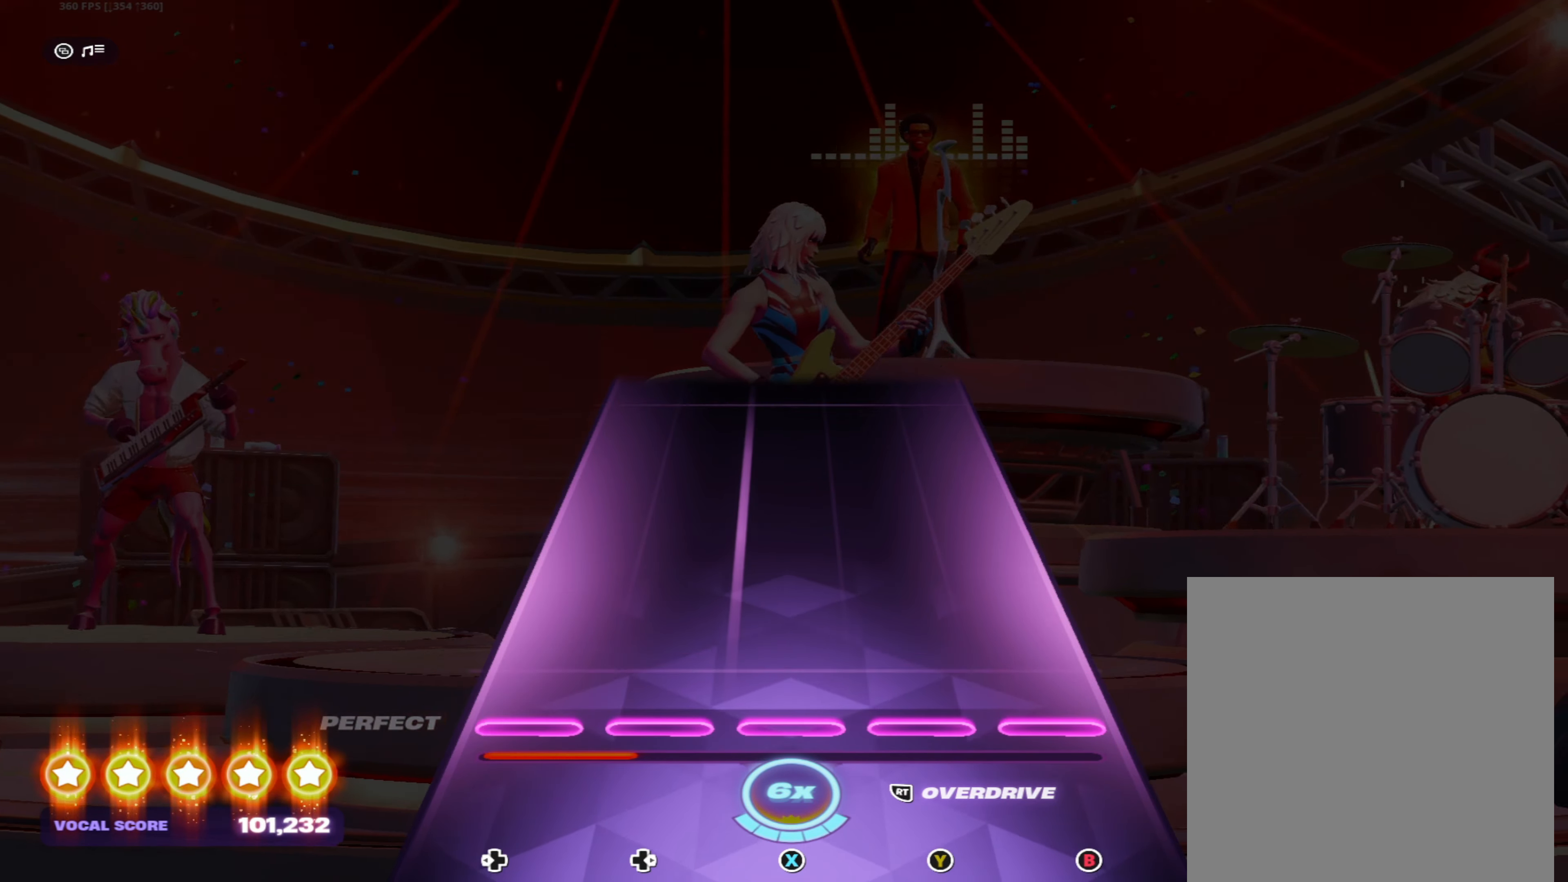
{"buttons": [], "left_stick": "center", "right_stick": "center", "events": []}
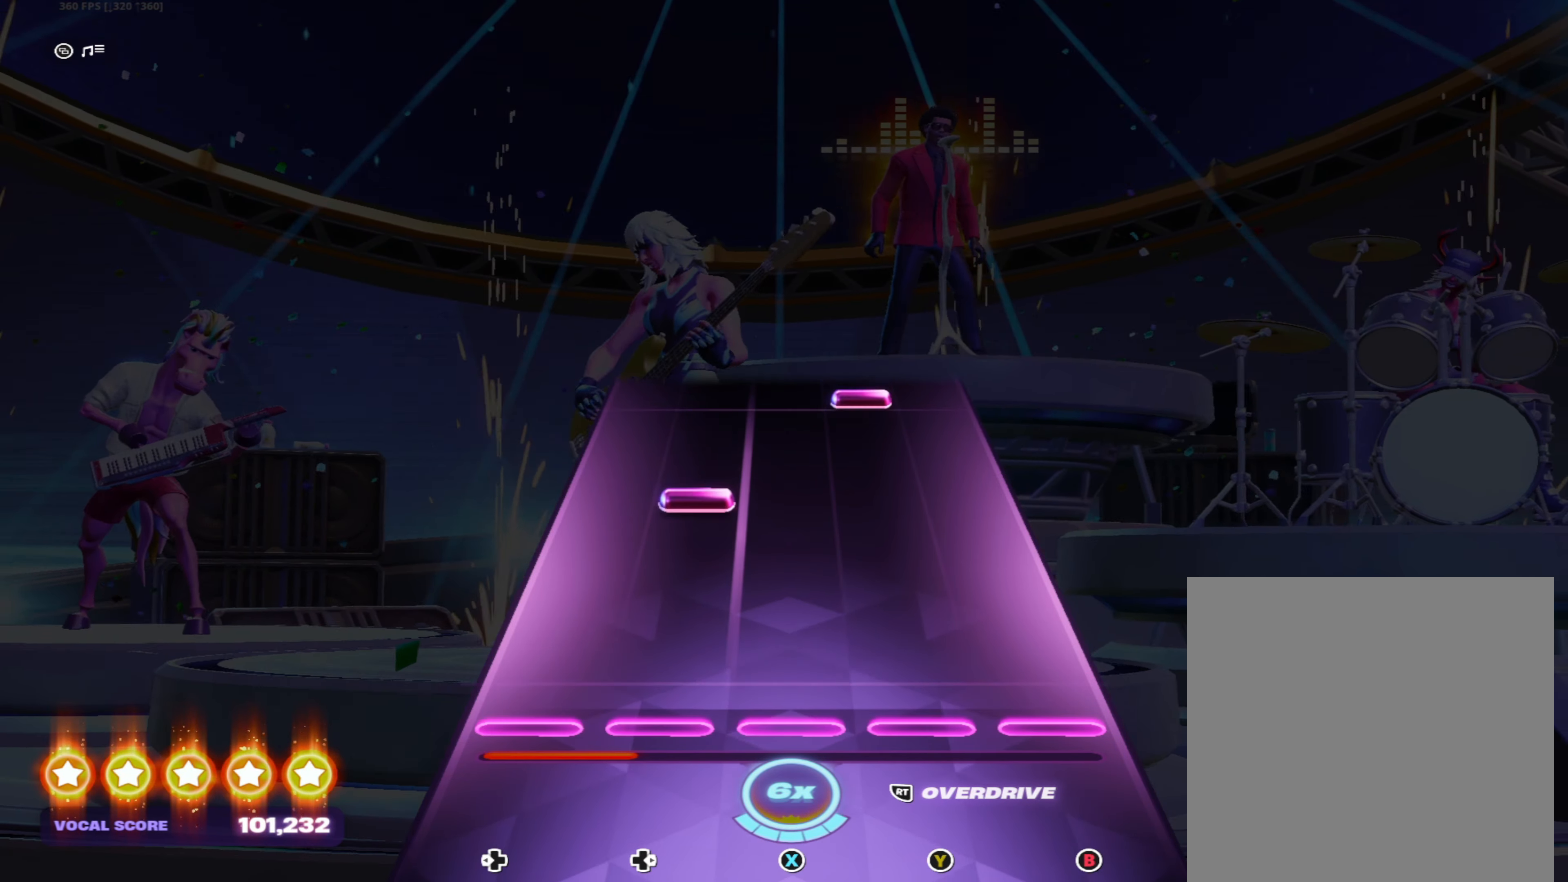
{"buttons": ["Y"], "left_stick": "center", "right_stick": "center", "events": [[234, "DPAD_RIGHT", "down"], [334, "DPAD_RIGHT", "up"], [483, "Y", "down"]]}
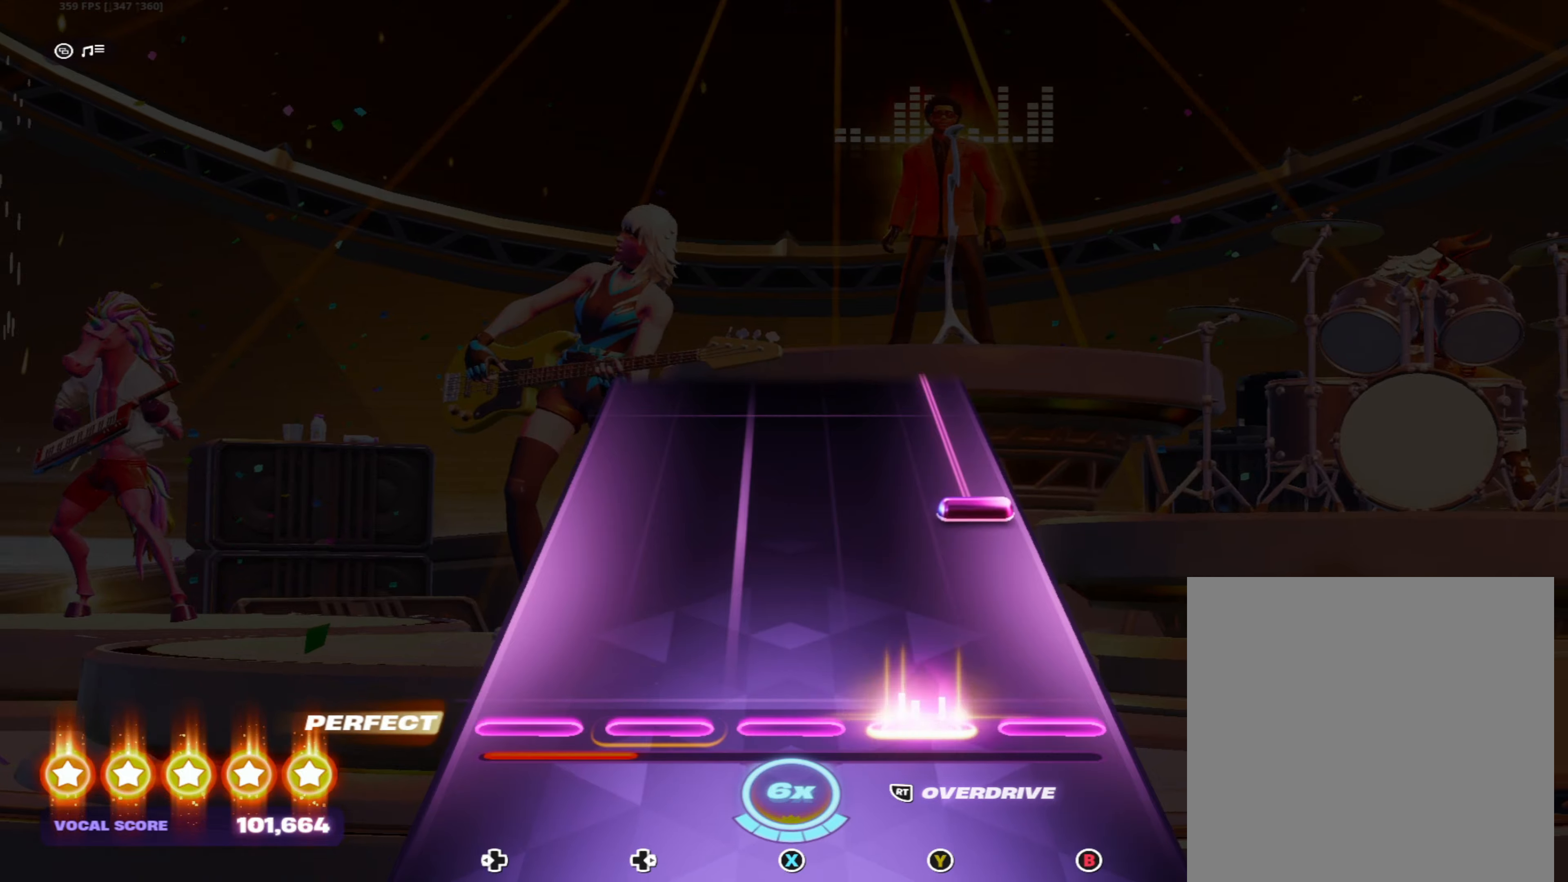
{"buttons": ["B"], "left_stick": "center", "right_stick": "center", "events": [[66, "Y", "up"], [233, "B", "down"]]}
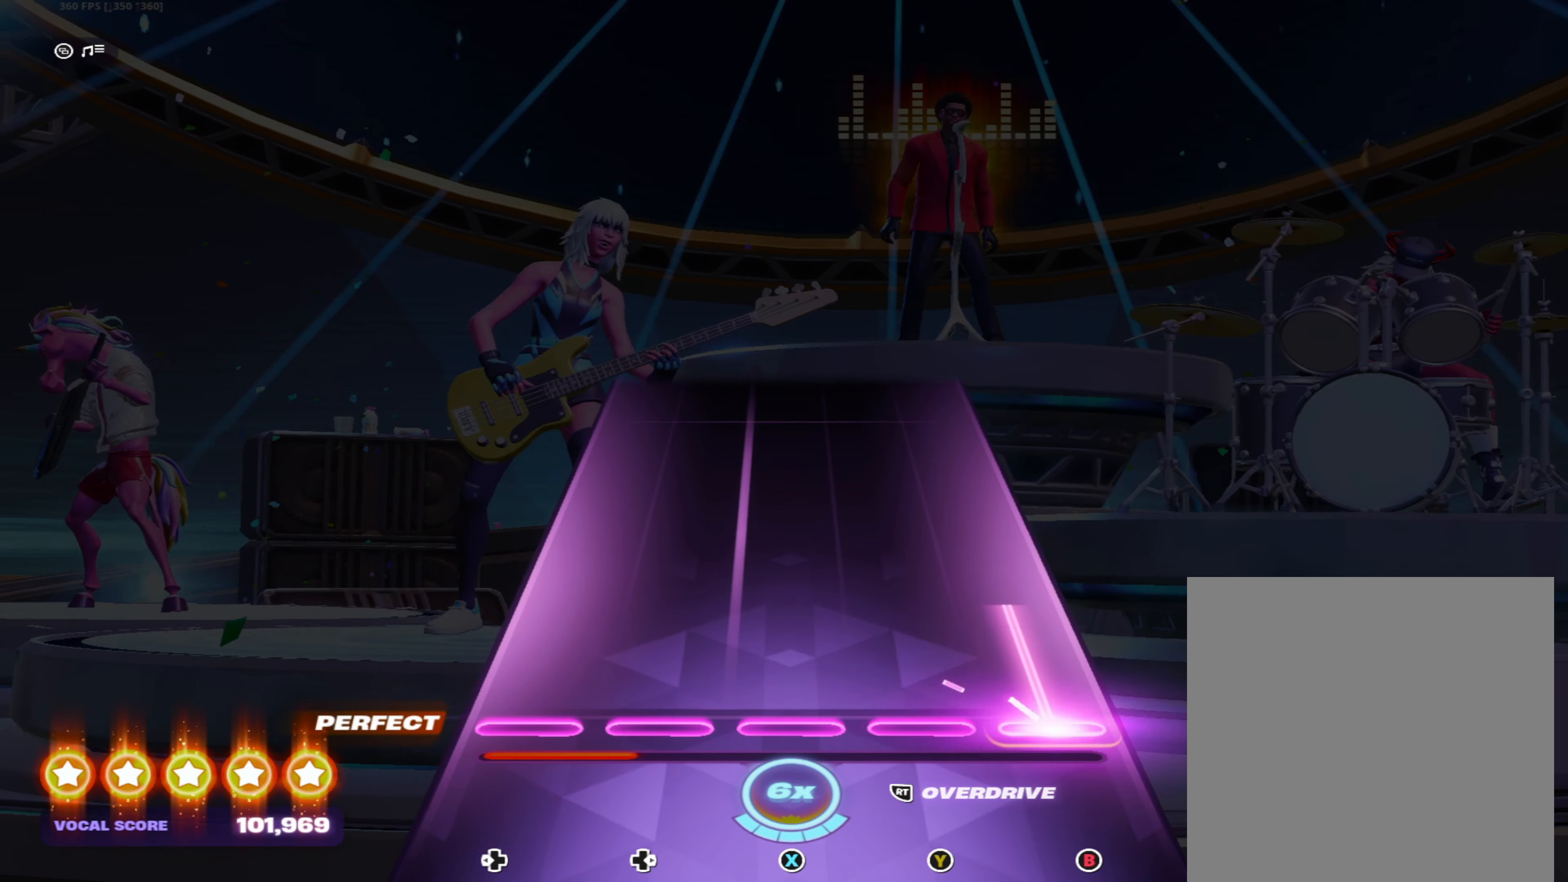
{"buttons": [], "left_stick": "center", "right_stick": "center", "events": [[250, "B", "up"]]}